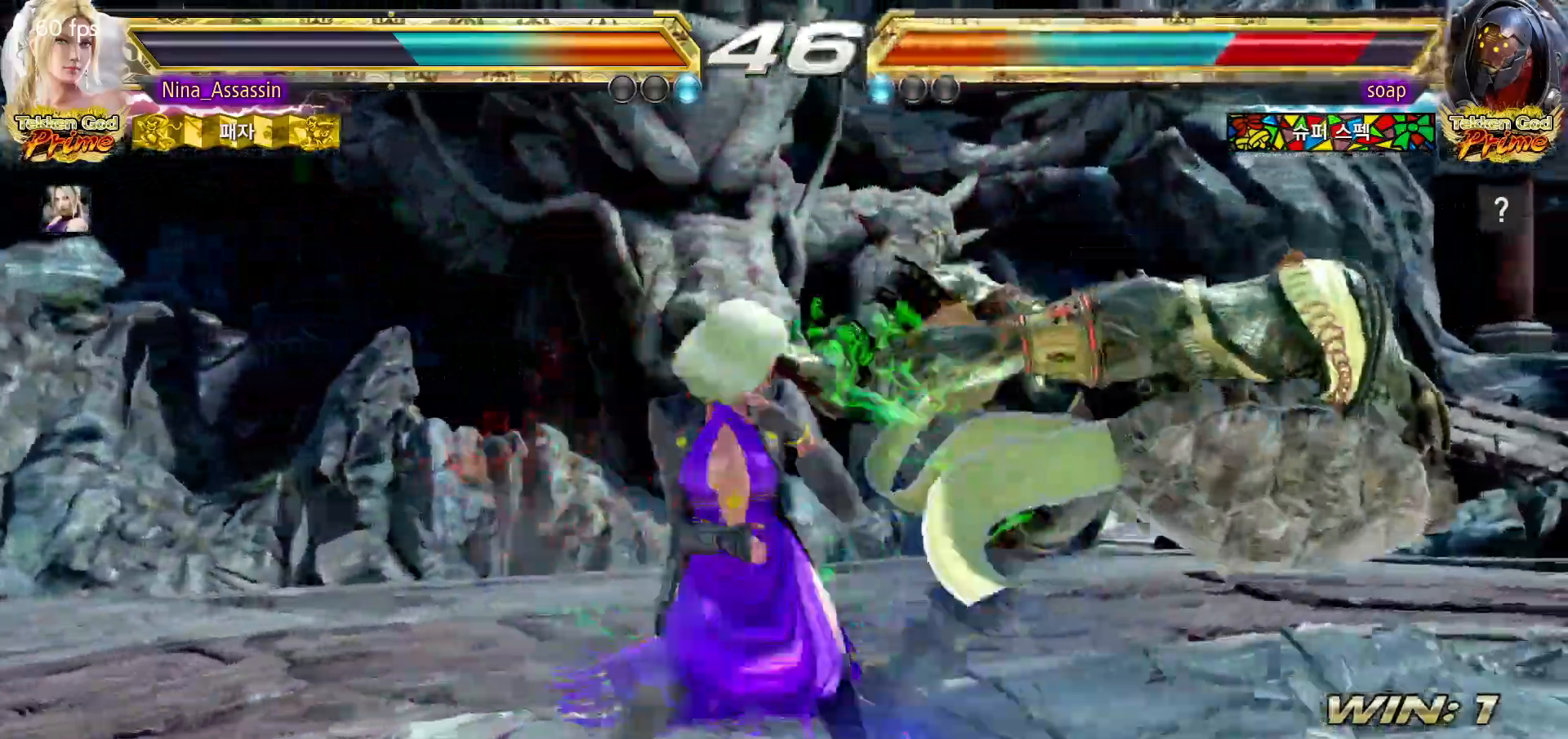
Gameplay with a controller (arcade stick); each line is a JSON object with the inputs held at the frame after it (dt_ms = milliseconds from this image to that frame). "events" lists button and stick changes between this image and that frame as [ms after this image, input, new state], when the widget could be followed in between. Not read: L3 R3.
{"dt_ms": 500, "buttons": ["SQUARE"], "left_stick": "center", "events": [[33, "left_stick", "right"], [67, "SQUARE", "down"], [100, "SQUARE", "up"], [133, "left_stick", "center"], [150, "SQUARE", "down"], [150, "TRIANGLE", "down"], [200, "TRIANGLE", "up"], [217, "SQUARE", "up"], [383, "SQUARE", "down"], [417, "SQUARE", "up"], [467, "SQUARE", "down"]]}
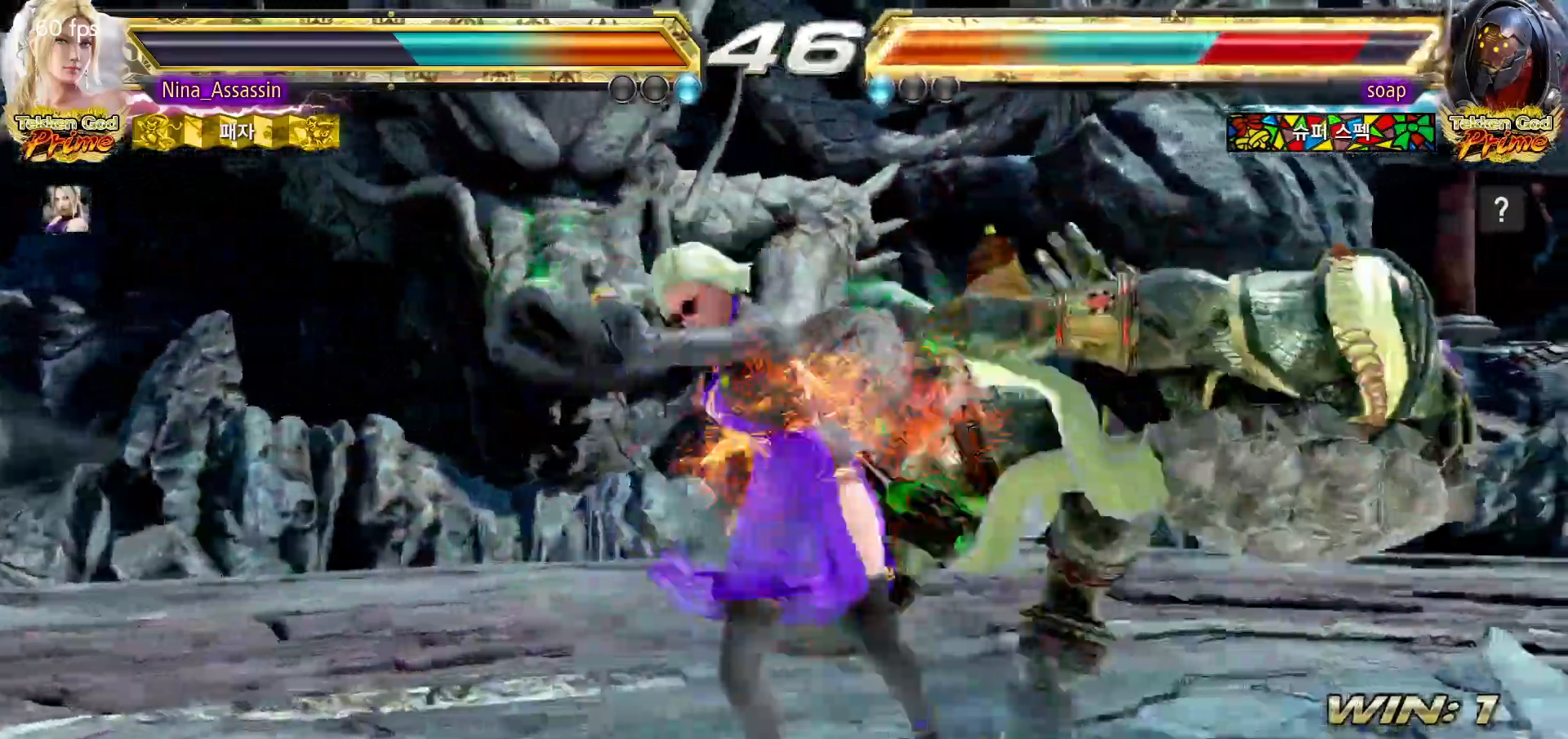
{"dt_ms": 500, "buttons": [], "left_stick": "left", "events": [[17, "SQUARE", "up"], [50, "SQUARE", "down"], [100, "SQUARE", "up"], [133, "SQUARE", "down"], [183, "SQUARE", "up"], [317, "left_stick", "left"]]}
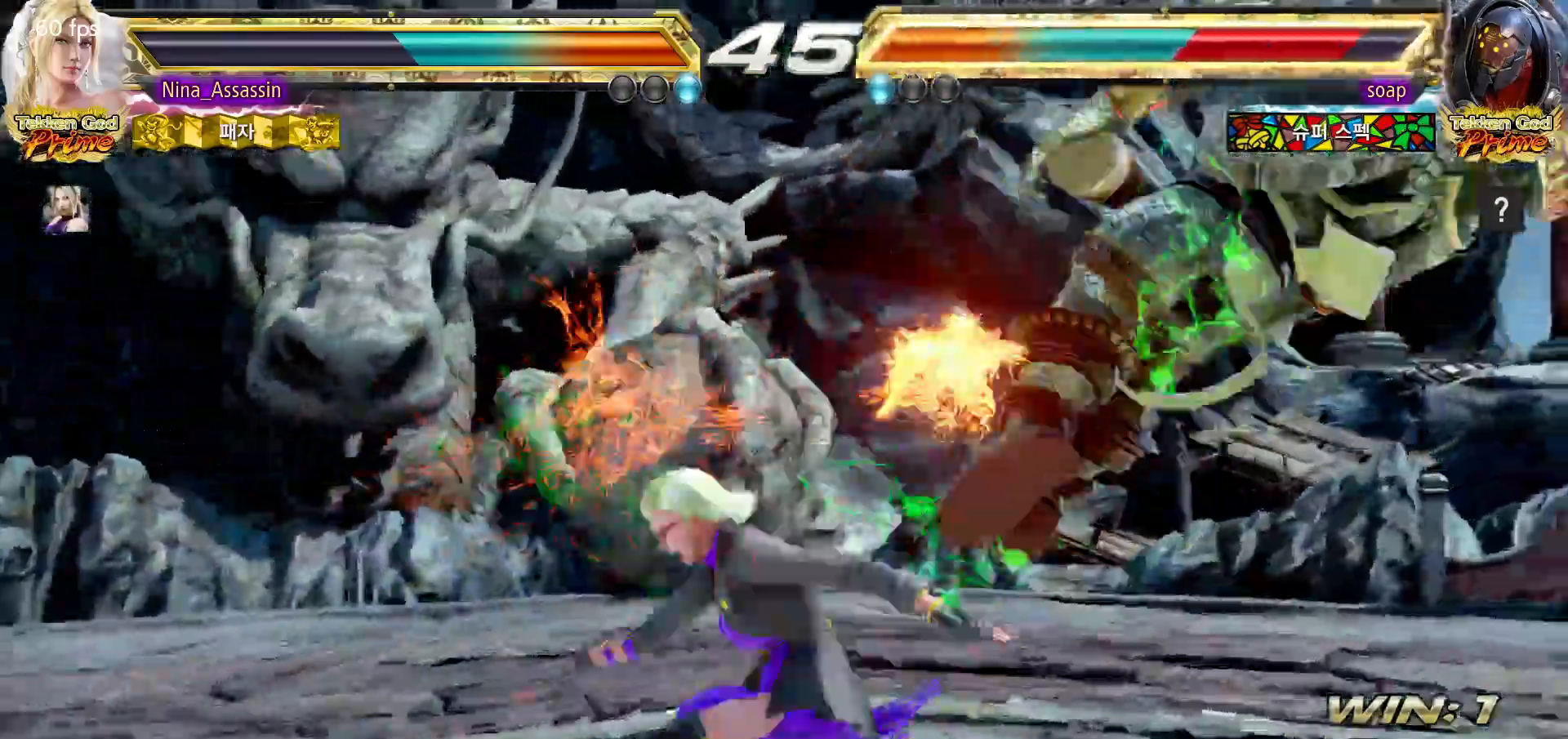
{"dt_ms": 500, "buttons": [], "left_stick": "center", "events": [[50, "left_stick", "center"], [317, "left_stick", "right"], [367, "left_stick", "center"], [433, "left_stick", "right"], [500, "left_stick", "center"]]}
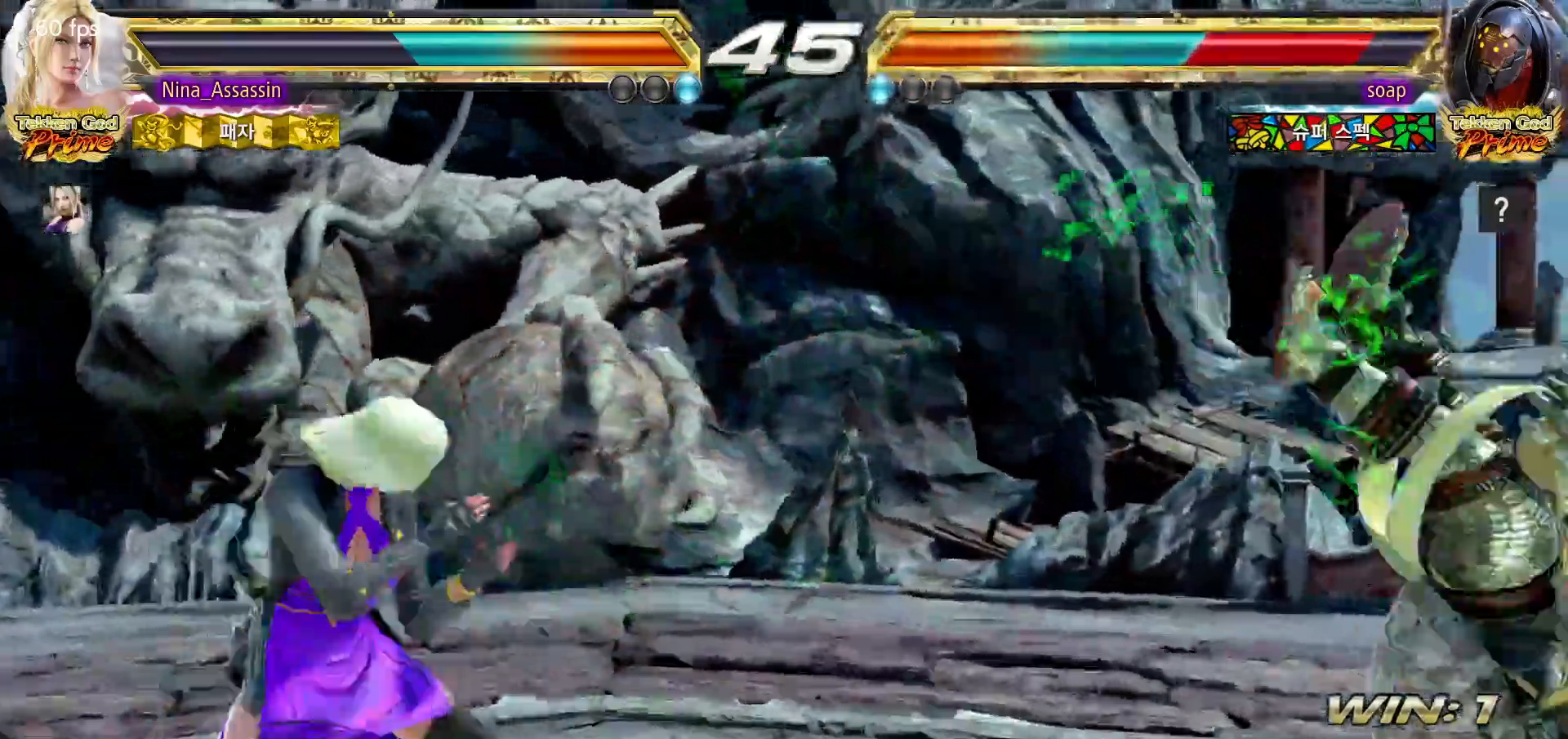
{"dt_ms": 500, "buttons": ["CIRCLE"], "left_stick": "right"}
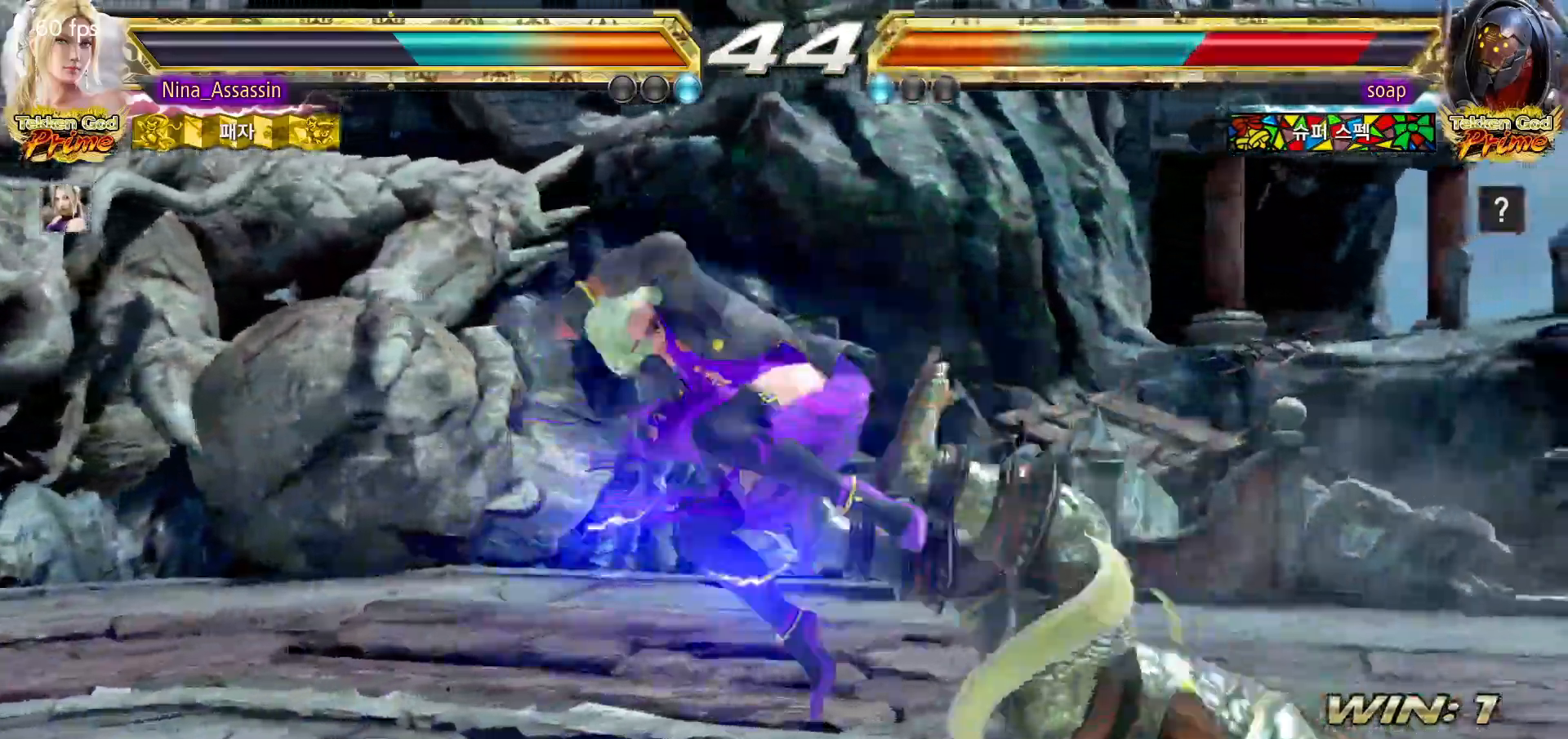
{"dt_ms": 500, "buttons": [], "left_stick": "center", "events": [[33, "CIRCLE", "up"], [67, "CIRCLE", "down"], [117, "CIRCLE", "up"], [167, "CIRCLE", "down"], [200, "CIRCLE", "up"], [233, "CIRCLE", "down"], [283, "CIRCLE", "up"], [317, "CIRCLE", "down"], [350, "CIRCLE", "up"], [383, "CIRCLE", "down"], [433, "CIRCLE", "up"], [500, "left_stick", "center"]]}
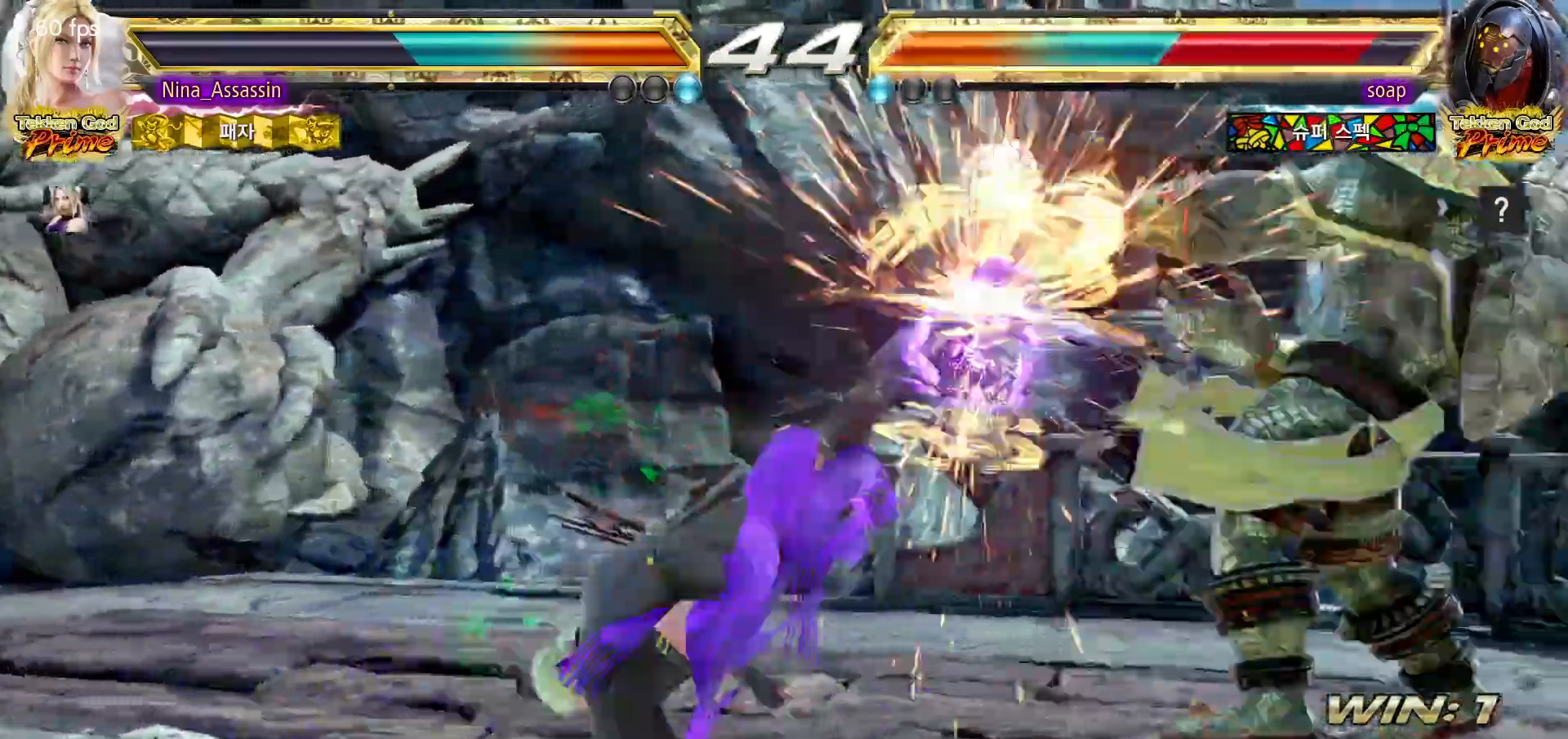
{"dt_ms": 500, "buttons": [], "left_stick": "right", "events": [[333, "left_stick", "right"], [383, "left_stick", "center"], [450, "left_stick", "right"]]}
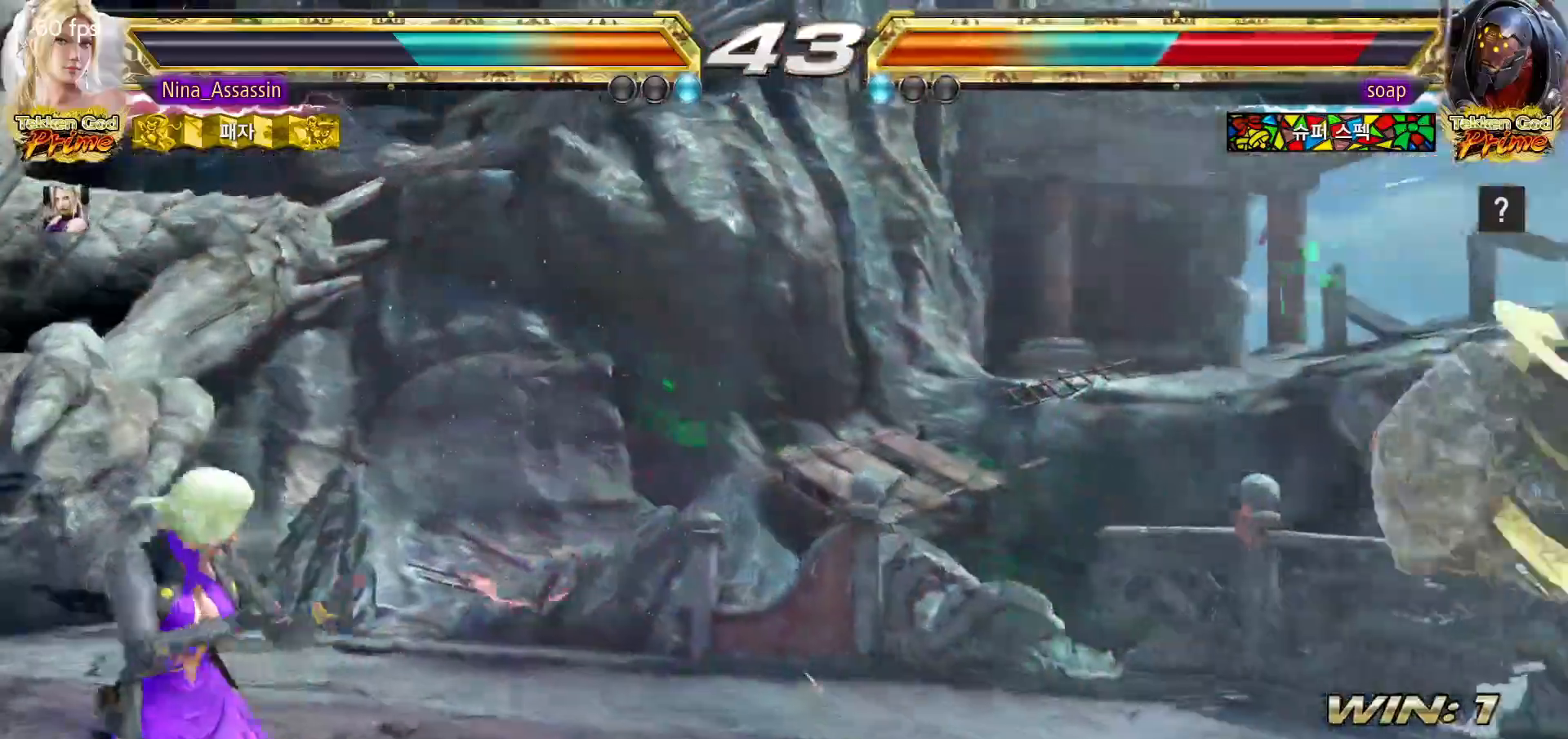
{"dt_ms": 500, "buttons": [], "left_stick": "right", "events": [[17, "left_stick", "center"], [100, "left_stick", "right"], [167, "left_stick", "center"], [233, "left_stick", "right"], [300, "left_stick", "center"], [367, "left_stick", "right"]]}
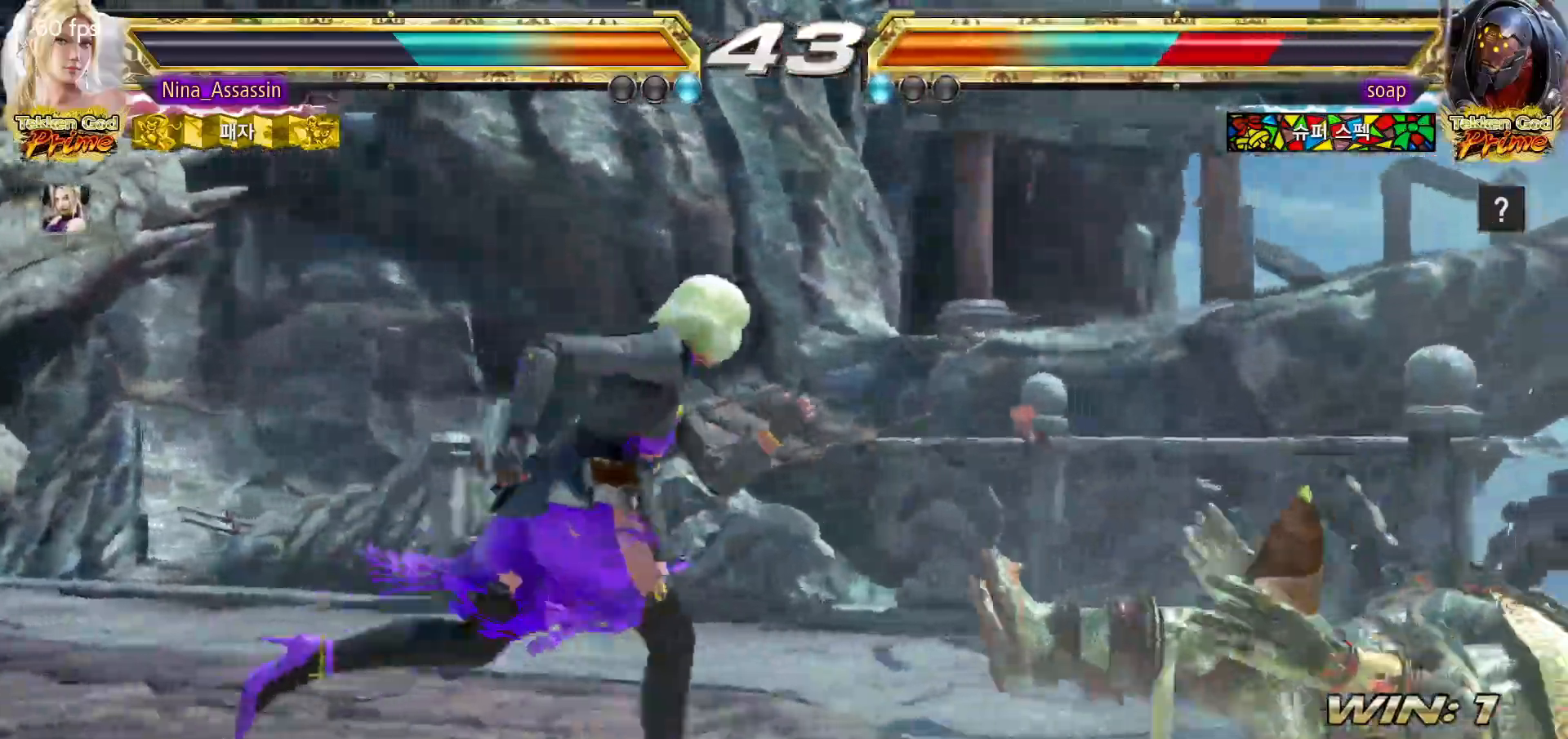
{"dt_ms": 500, "buttons": [], "left_stick": "center", "events": [[100, "left_stick", "down-right"], [117, "SQUARE", "down"], [183, "SQUARE", "up"], [267, "left_stick", "center"]]}
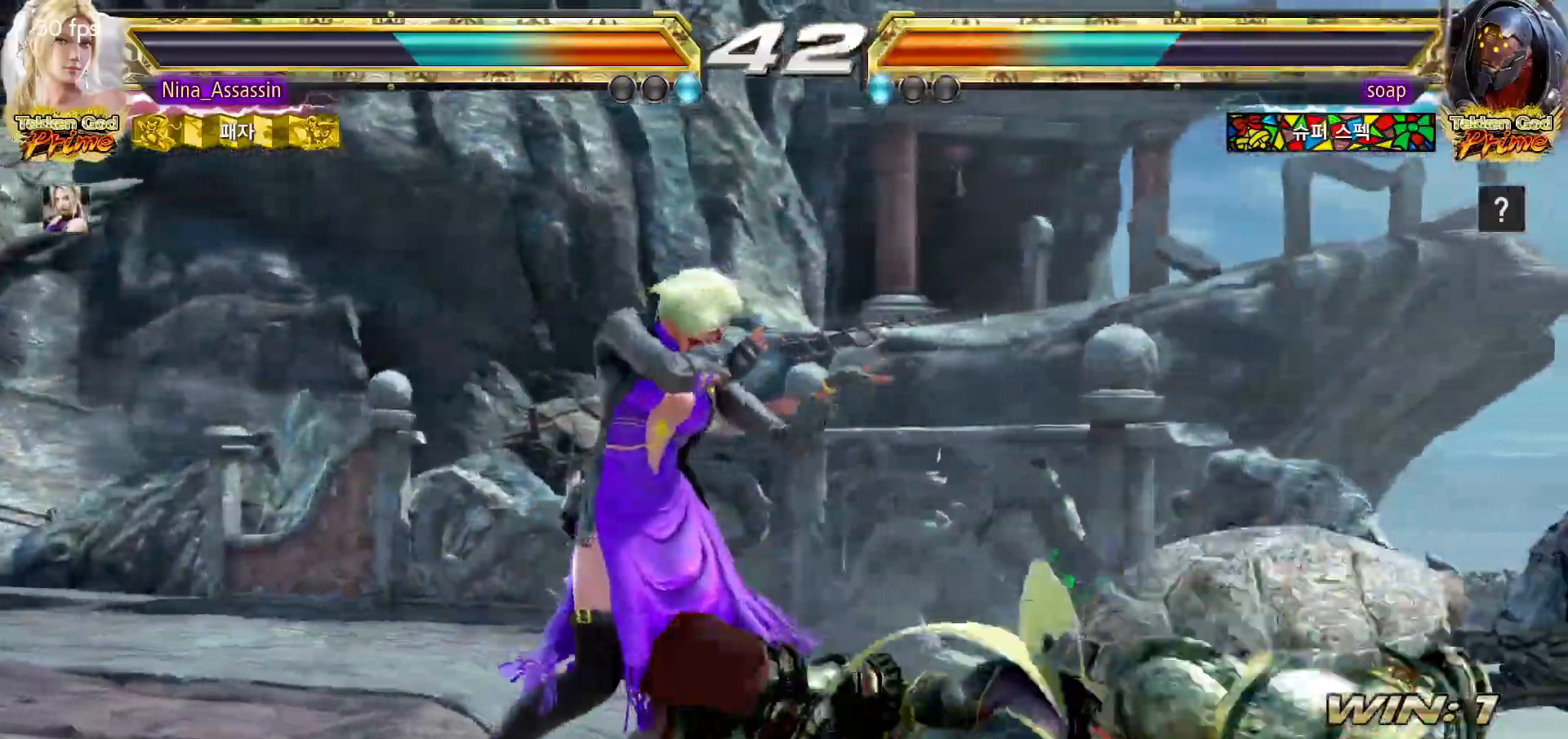
{"dt_ms": 500, "buttons": [], "left_stick": "down-left", "events": [[33, "left_stick", "down"], [100, "left_stick", "center"], [317, "CROSS", "down"], [317, "left_stick", "down-left"], [383, "CROSS", "up"], [450, "CROSS", "down"], [500, "CROSS", "up"]]}
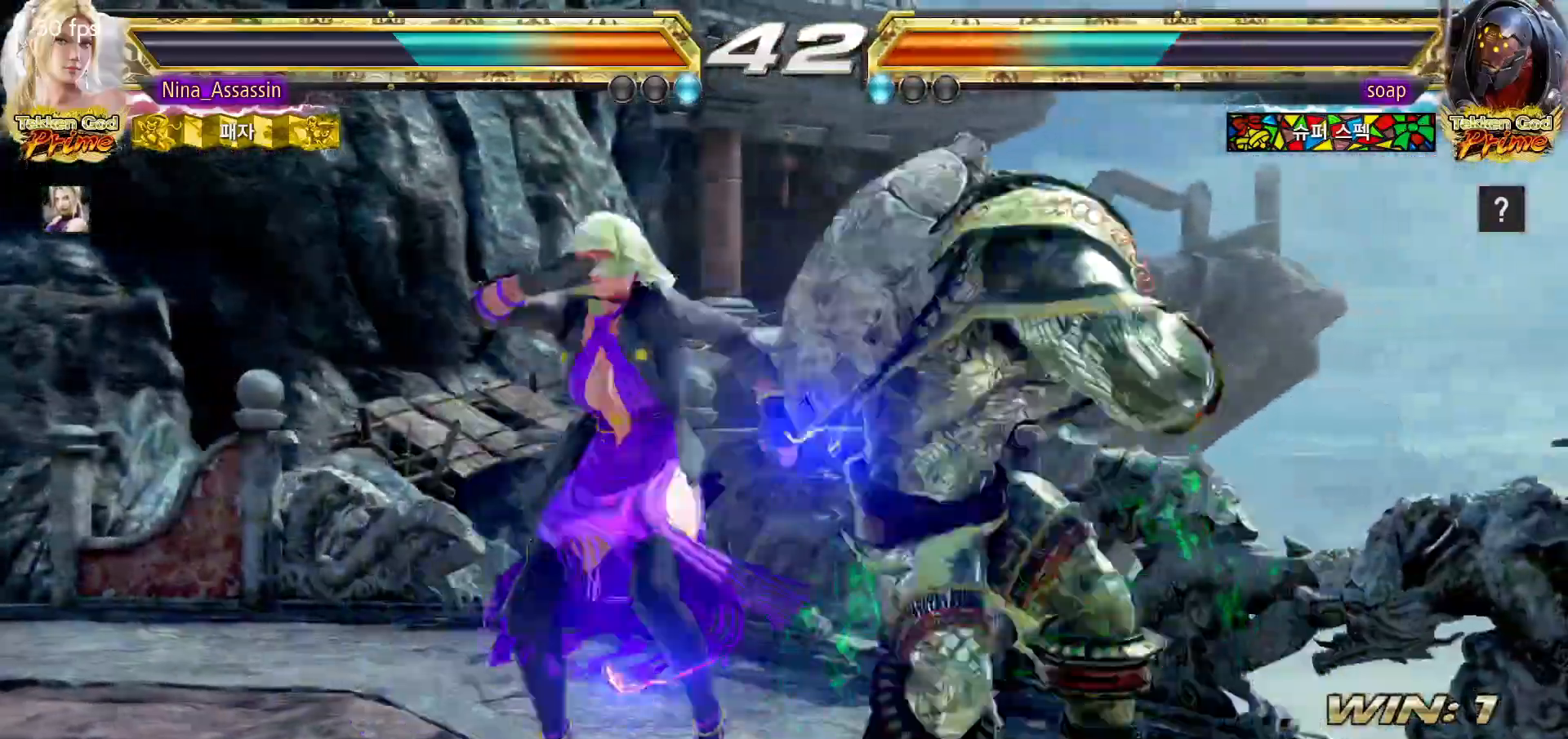
{"dt_ms": 500, "buttons": [], "left_stick": "center", "events": [[50, "left_stick", "center"]]}
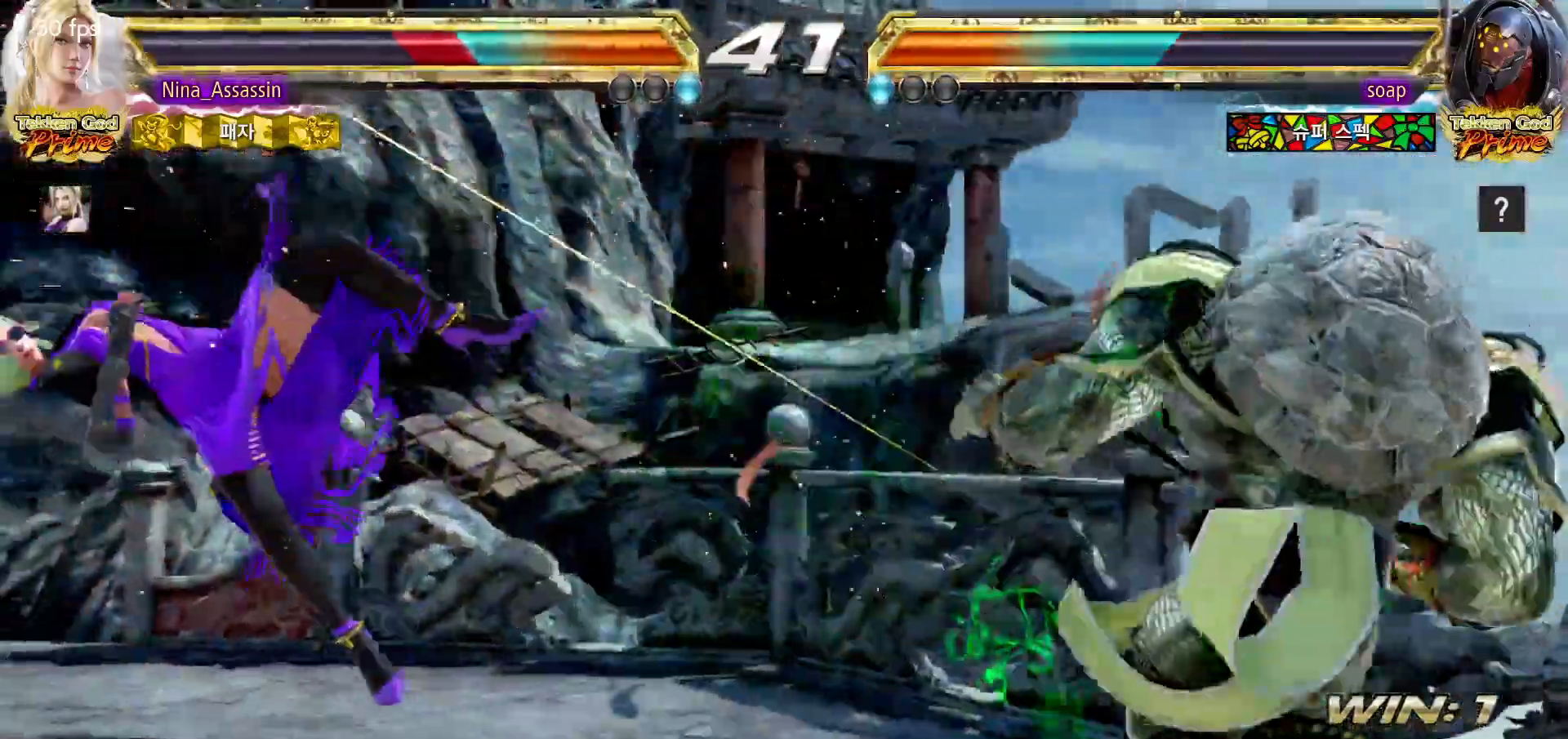
{"dt_ms": 500, "buttons": [], "left_stick": "center", "events": [[133, "CIRCLE", "down"], [200, "CIRCLE", "up"], [217, "CROSS", "down"], [267, "CROSS", "up"], [283, "CIRCLE", "down"], [350, "CIRCLE", "up"], [367, "CROSS", "down"], [433, "CROSS", "up"], [450, "CIRCLE", "down"], [483, "CIRCLE", "up"]]}
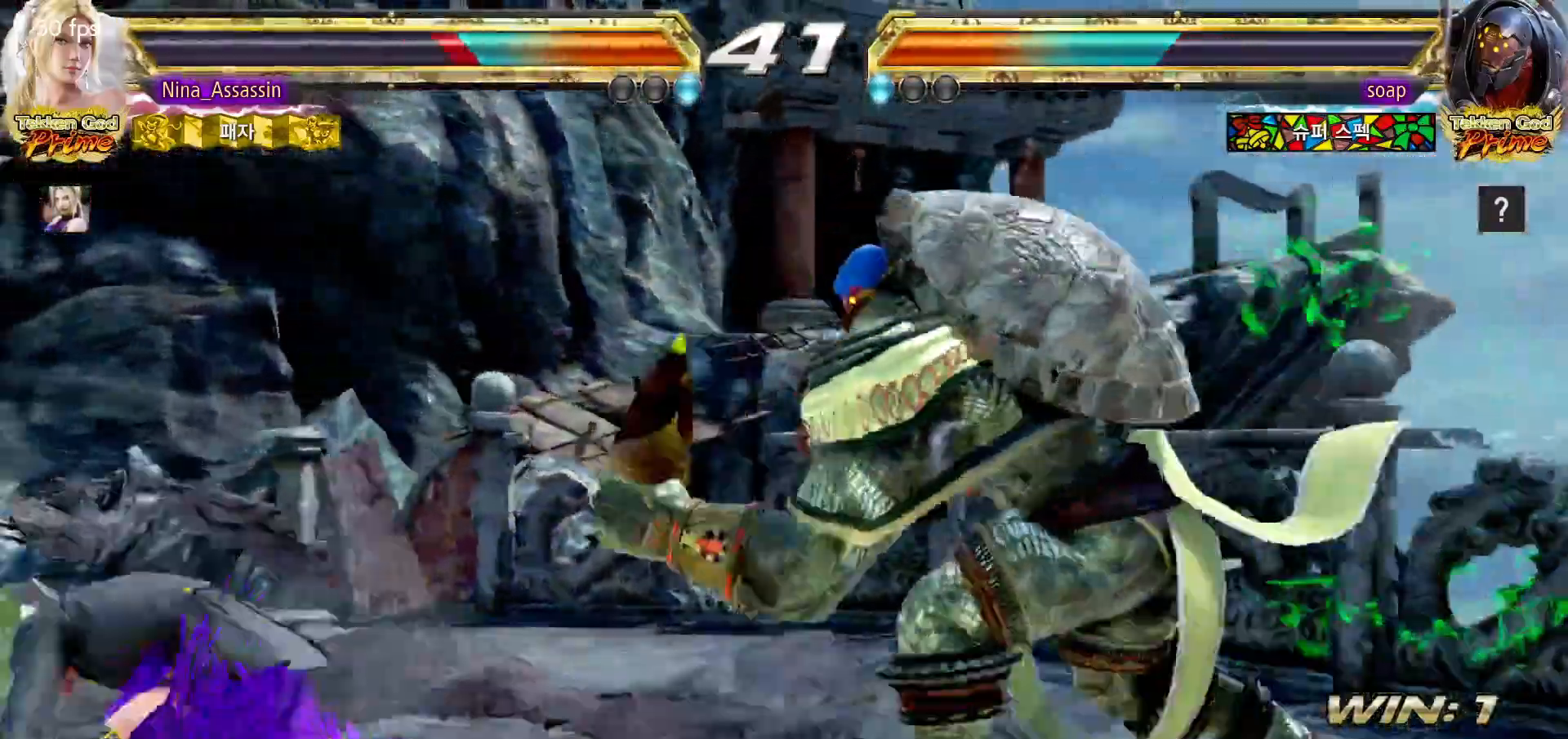
{"dt_ms": 500, "buttons": [], "left_stick": "left"}
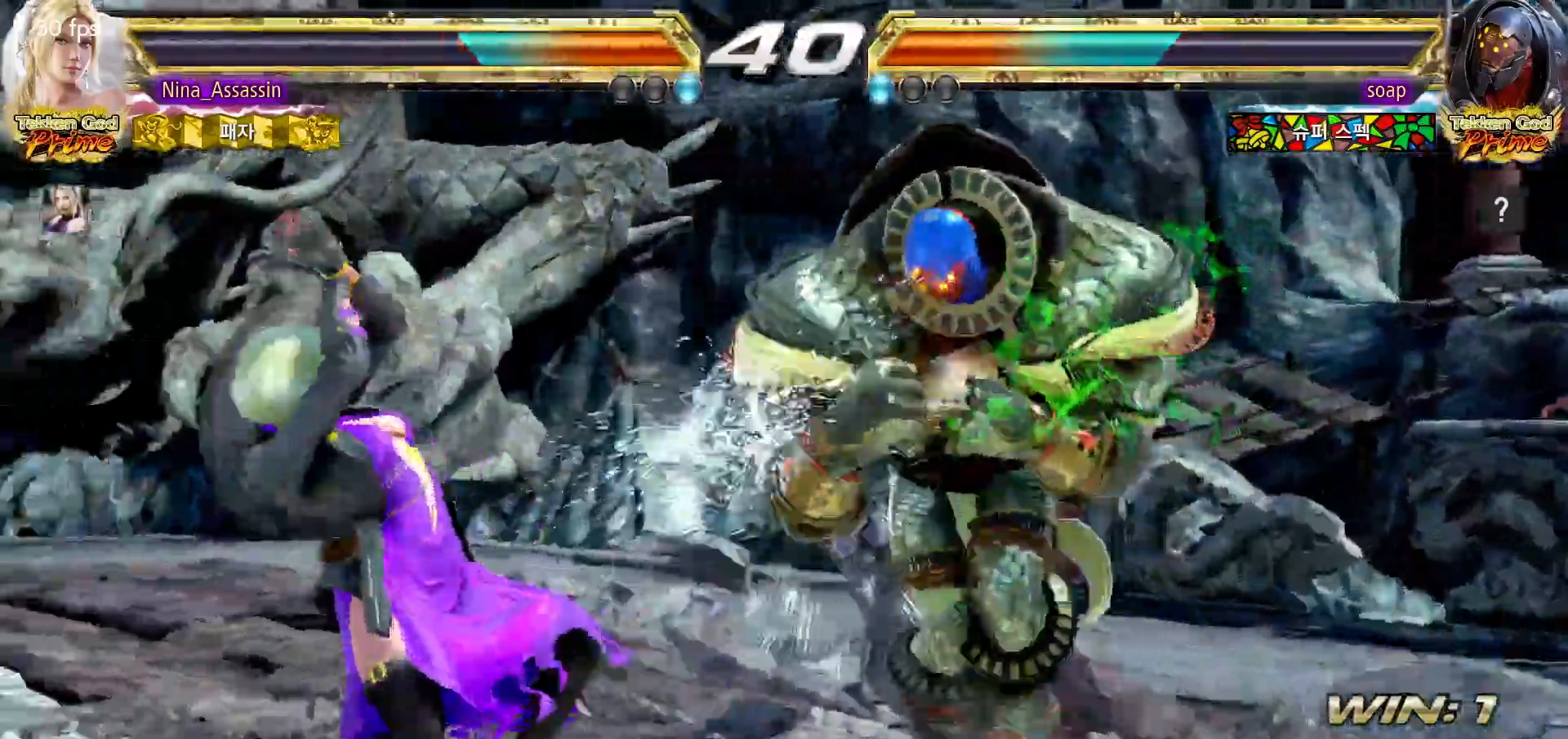
{"dt_ms": 500, "buttons": ["SQUARE"], "left_stick": "center", "events": [[133, "left_stick", "center"], [450, "SQUARE", "down"]]}
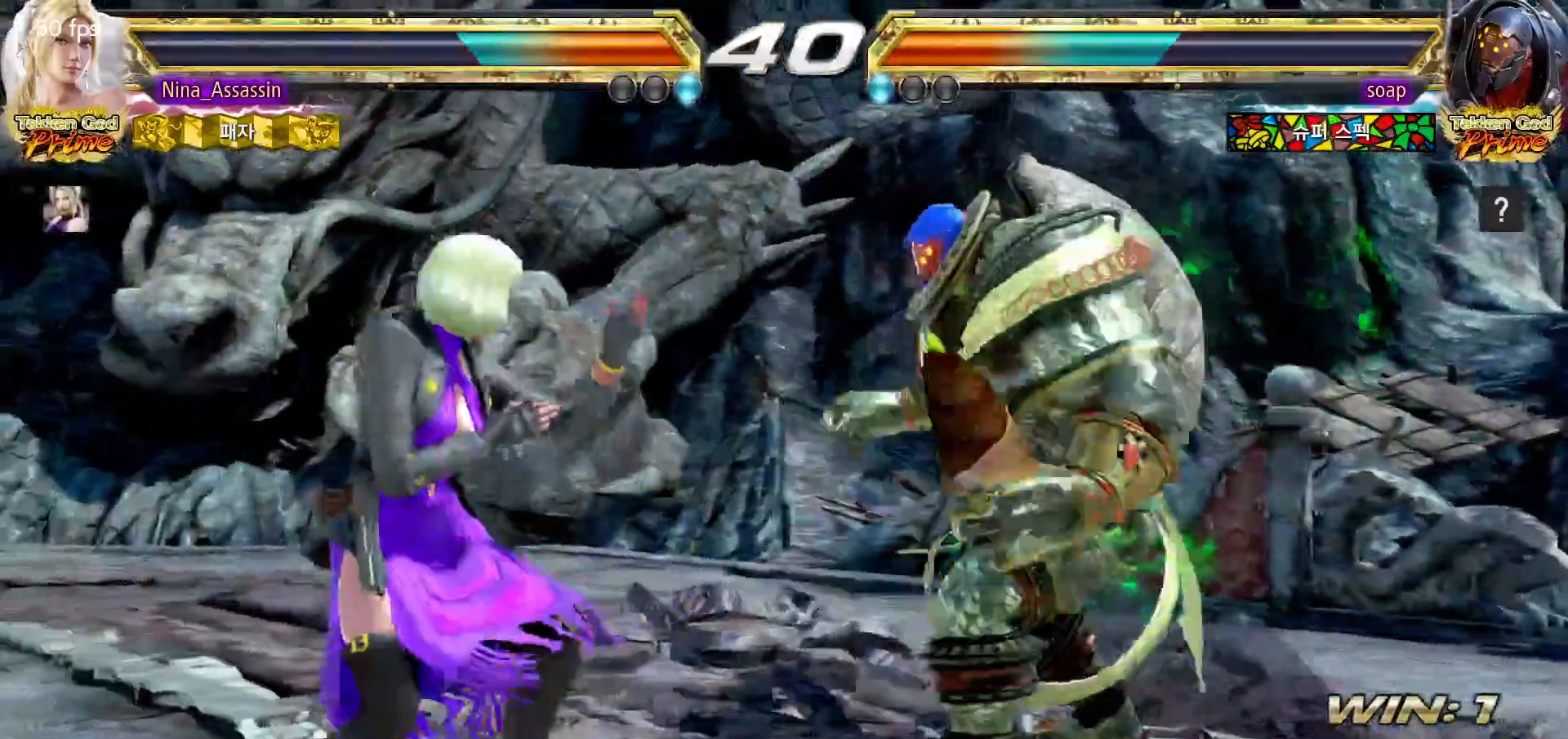
{"dt_ms": 500, "buttons": [], "left_stick": "center", "events": [[17, "SQUARE", "up"], [100, "TRIANGLE", "down"], [167, "TRIANGLE", "up"], [383, "SQUARE", "down"], [383, "TRIANGLE", "down"], [433, "SQUARE", "up"], [433, "TRIANGLE", "up"]]}
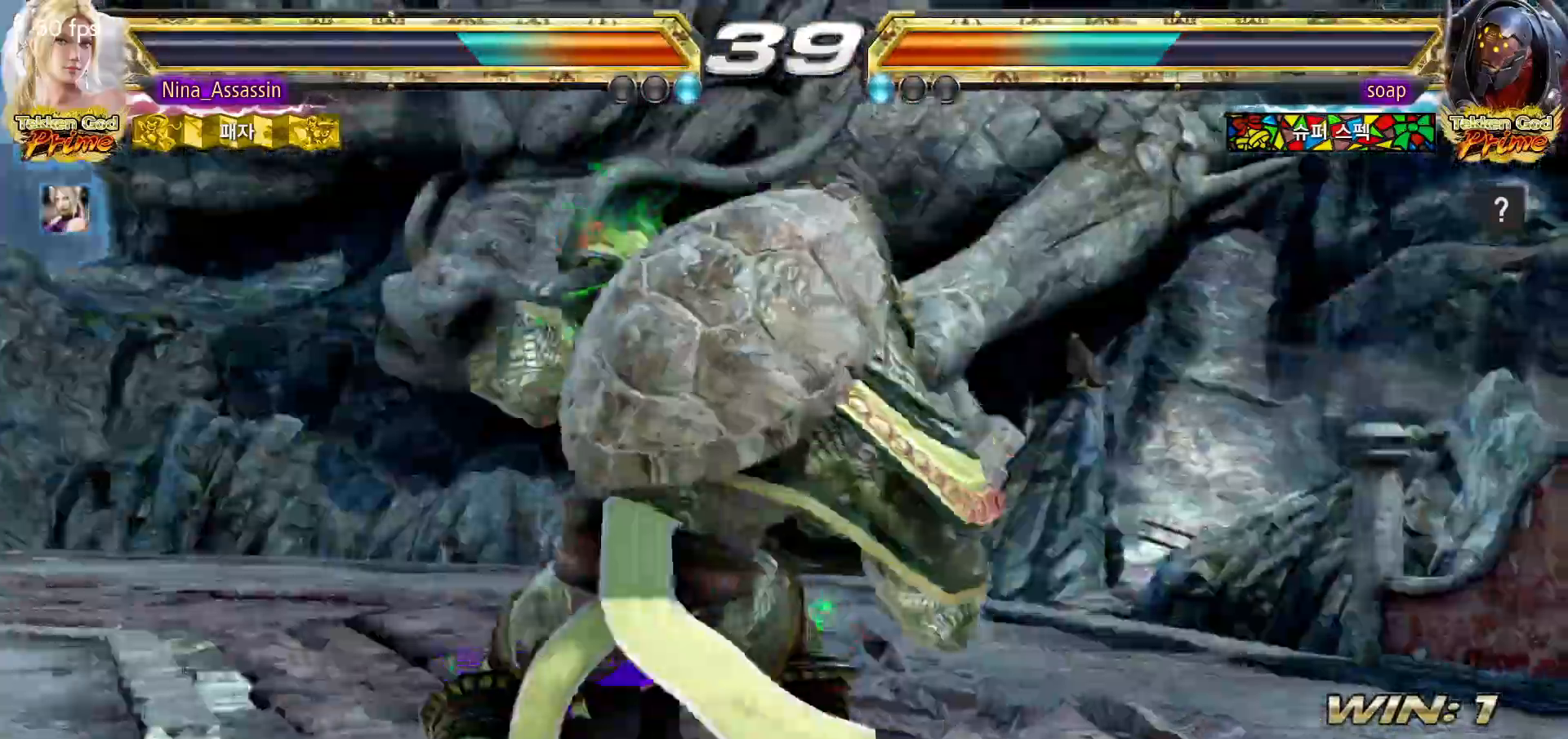
{"dt_ms": 500, "buttons": [], "left_stick": "center"}
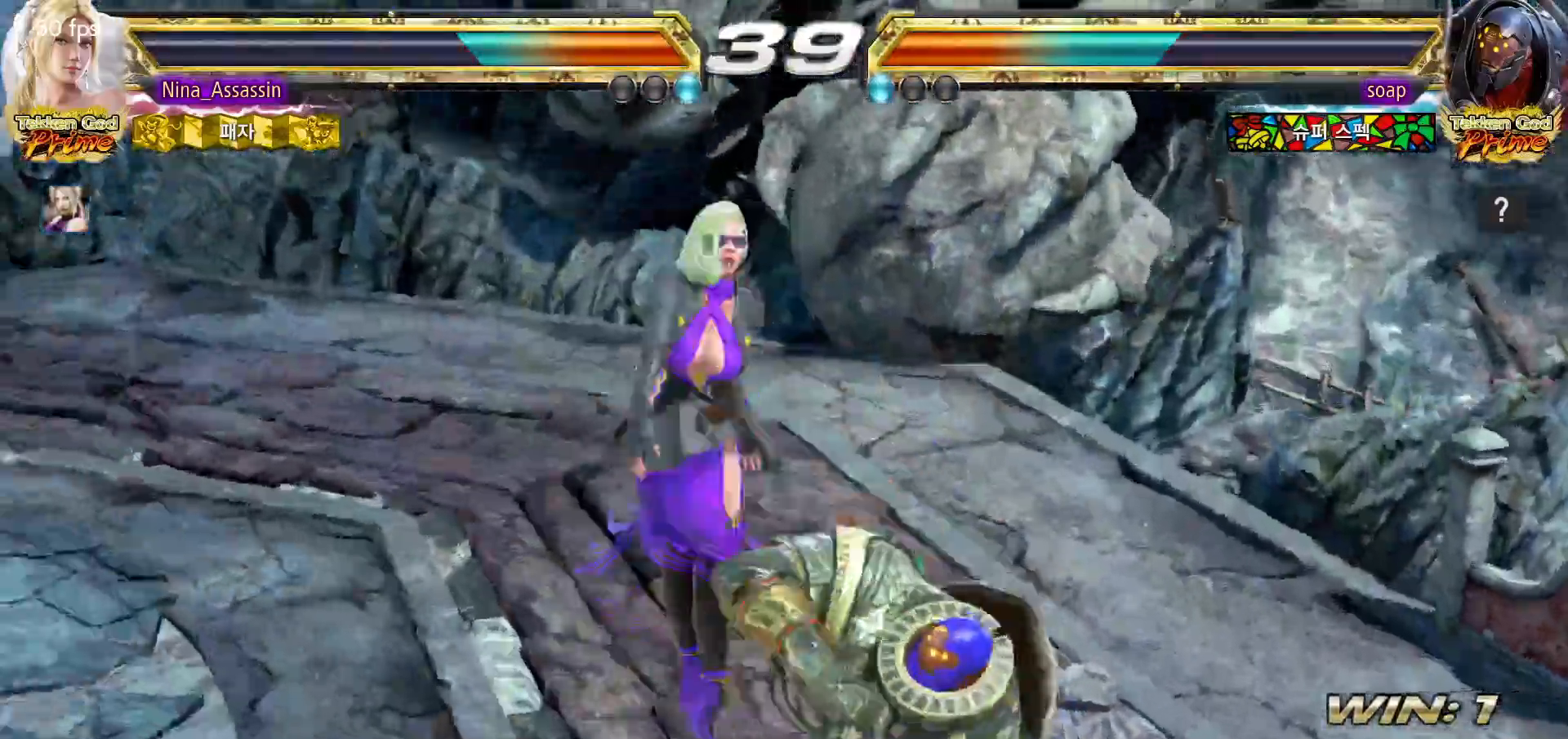
{"dt_ms": 500, "buttons": ["SQUARE"], "left_stick": "center", "events": [[17, "SQUARE", "down"], [67, "SQUARE", "up"], [167, "SQUARE", "down"], [217, "SQUARE", "up"], [233, "SQUARE", "down"], [283, "SQUARE", "up"], [333, "SQUARE", "down"], [383, "SQUARE", "up"], [417, "SQUARE", "down"], [450, "SQUARE", "up"], [483, "SQUARE", "down"]]}
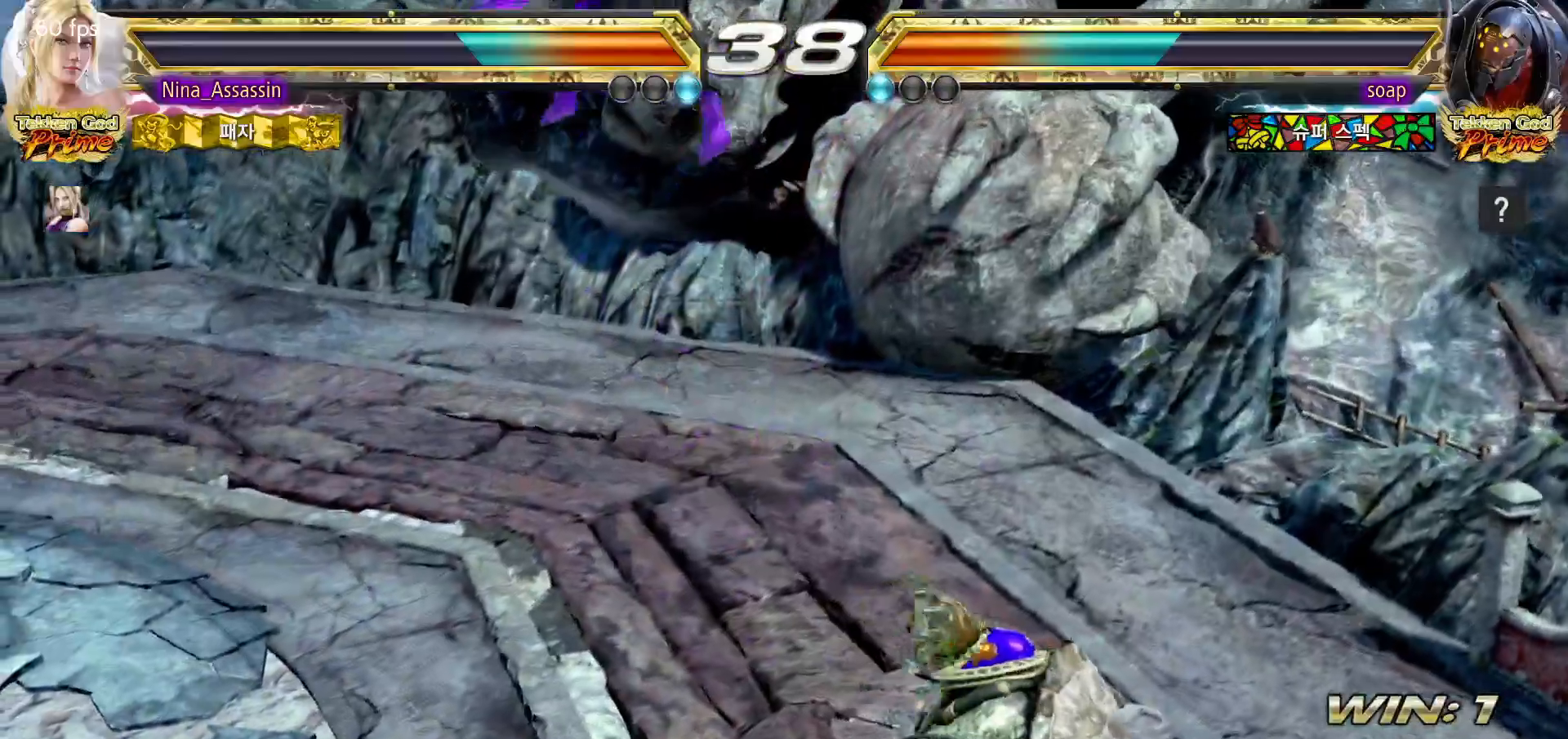
{"dt_ms": 500, "buttons": [], "left_stick": "center", "events": [[33, "SQUARE", "up"]]}
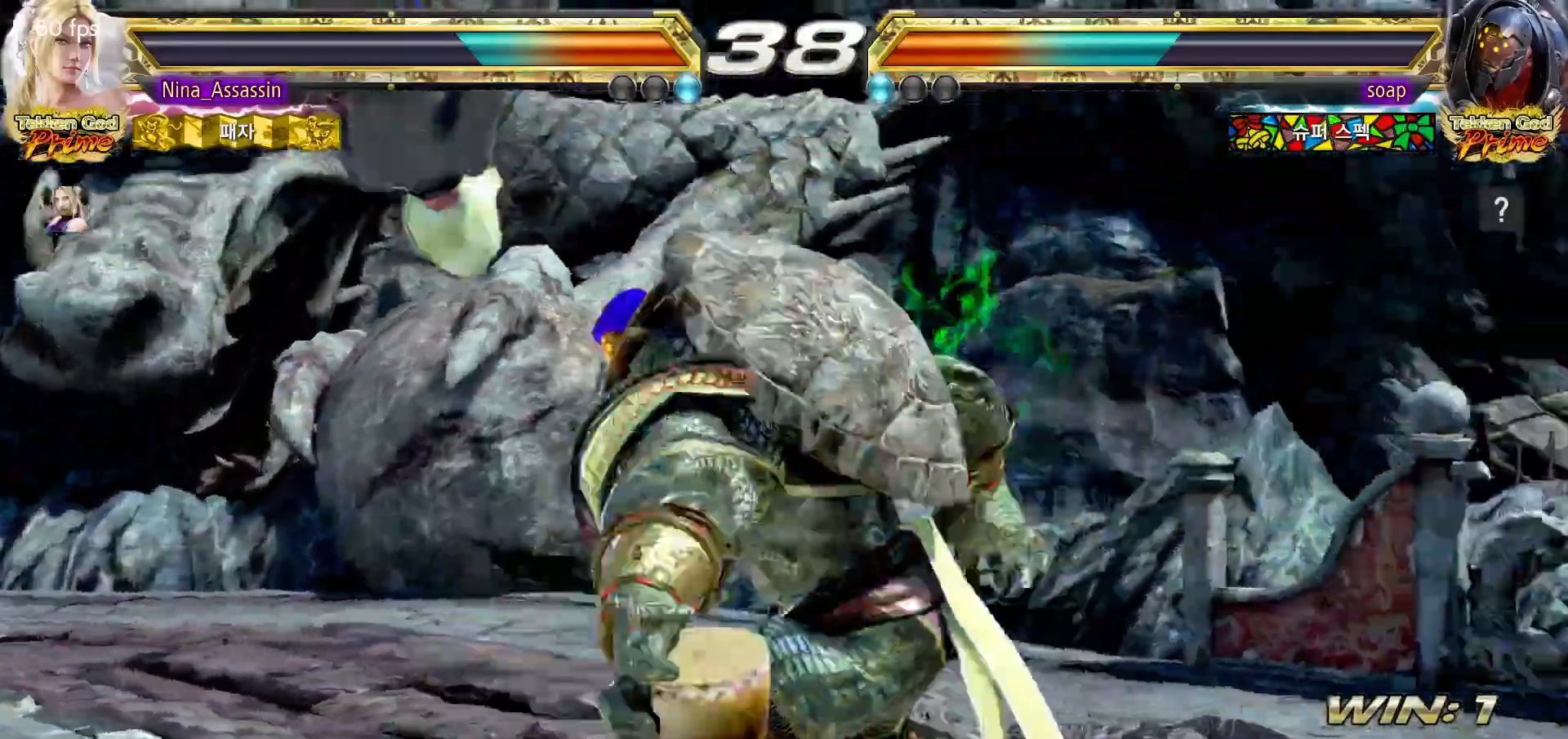
{"dt_ms": 1000, "buttons": [], "left_stick": "center"}
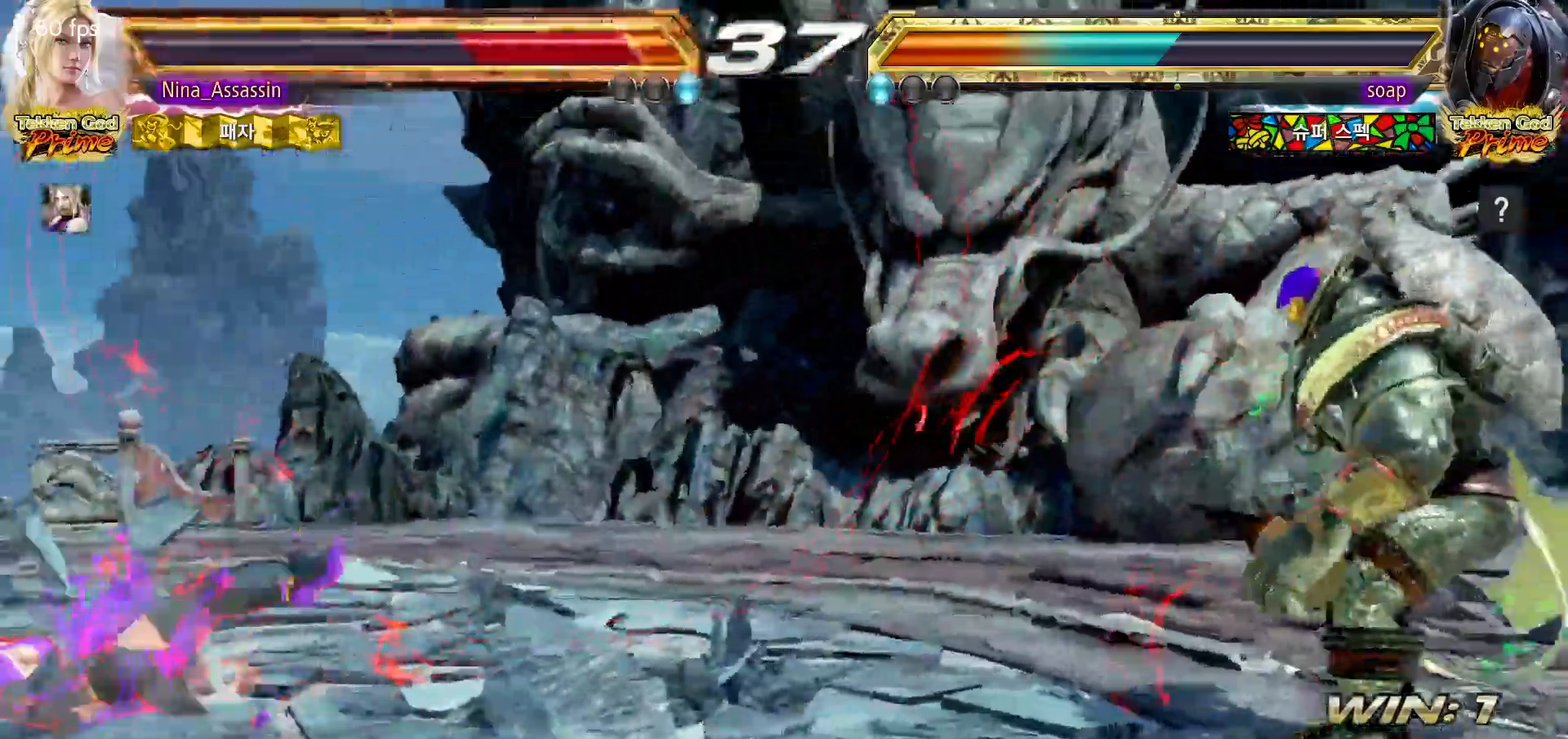
{"dt_ms": 500, "buttons": [], "left_stick": "center"}
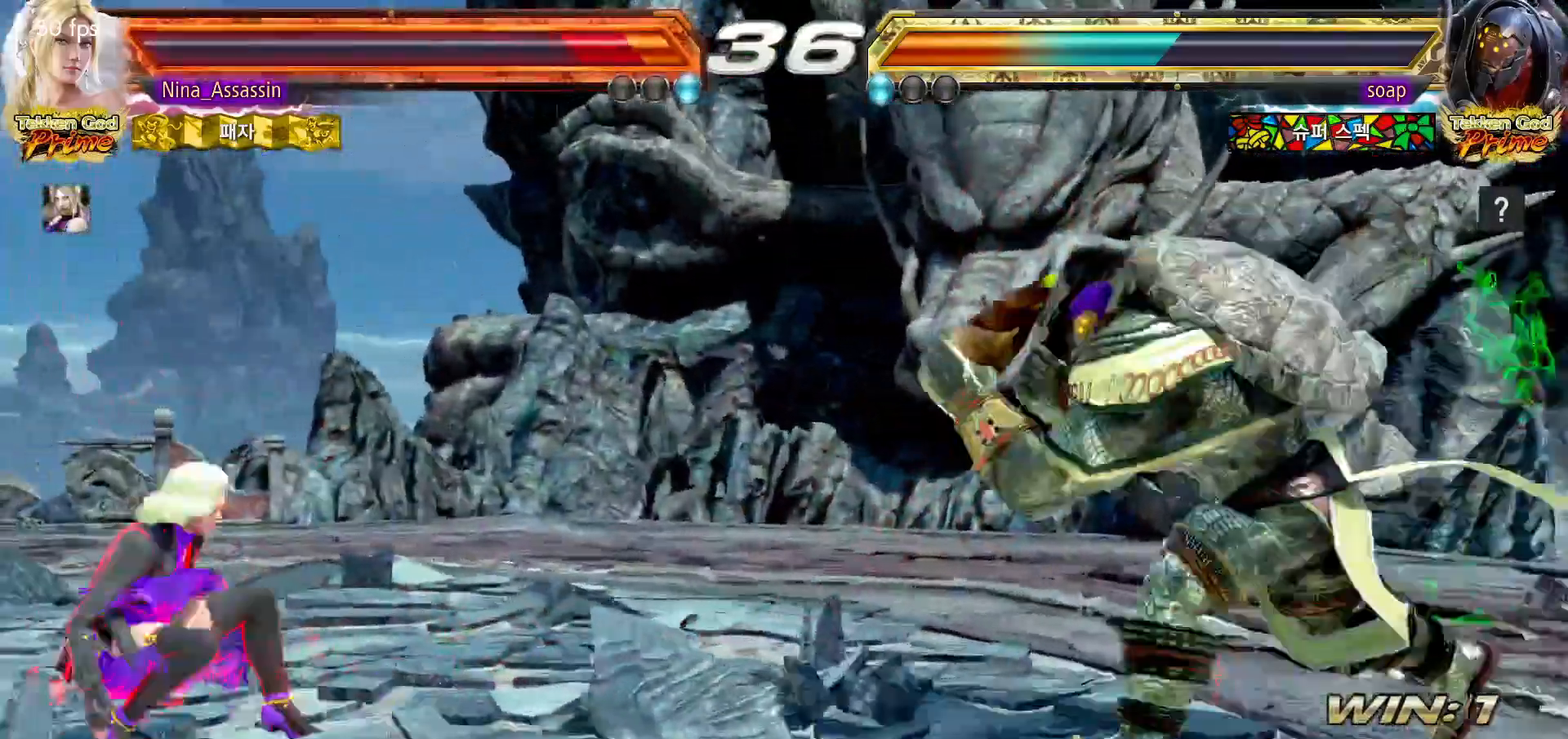
{"dt_ms": 500, "buttons": [], "left_stick": "center"}
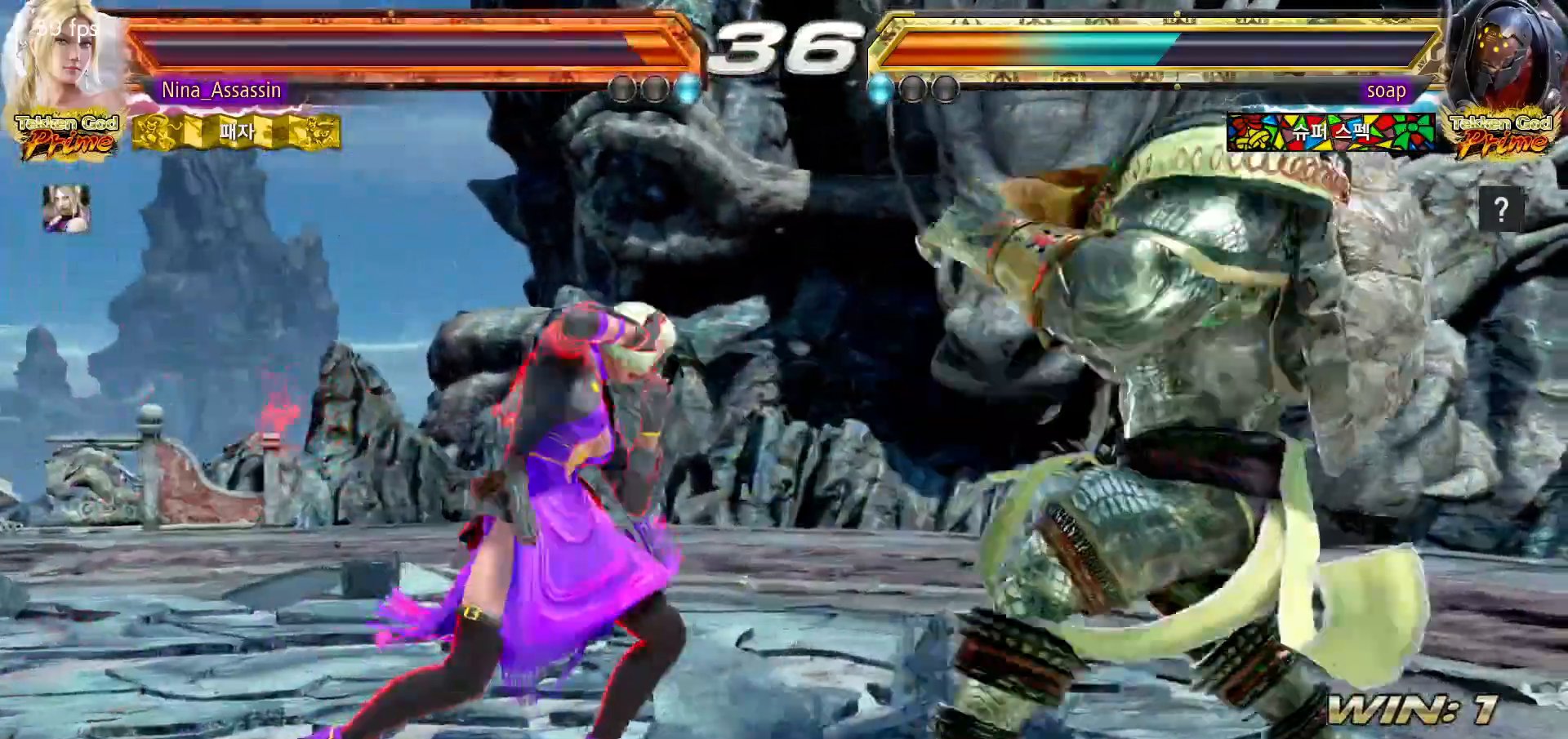
{"dt_ms": 500, "buttons": [], "left_stick": "left", "events": [[33, "left_stick", "left"], [100, "left_stick", "center"], [167, "left_stick", "left"], [250, "left_stick", "center"], [317, "left_stick", "left"]]}
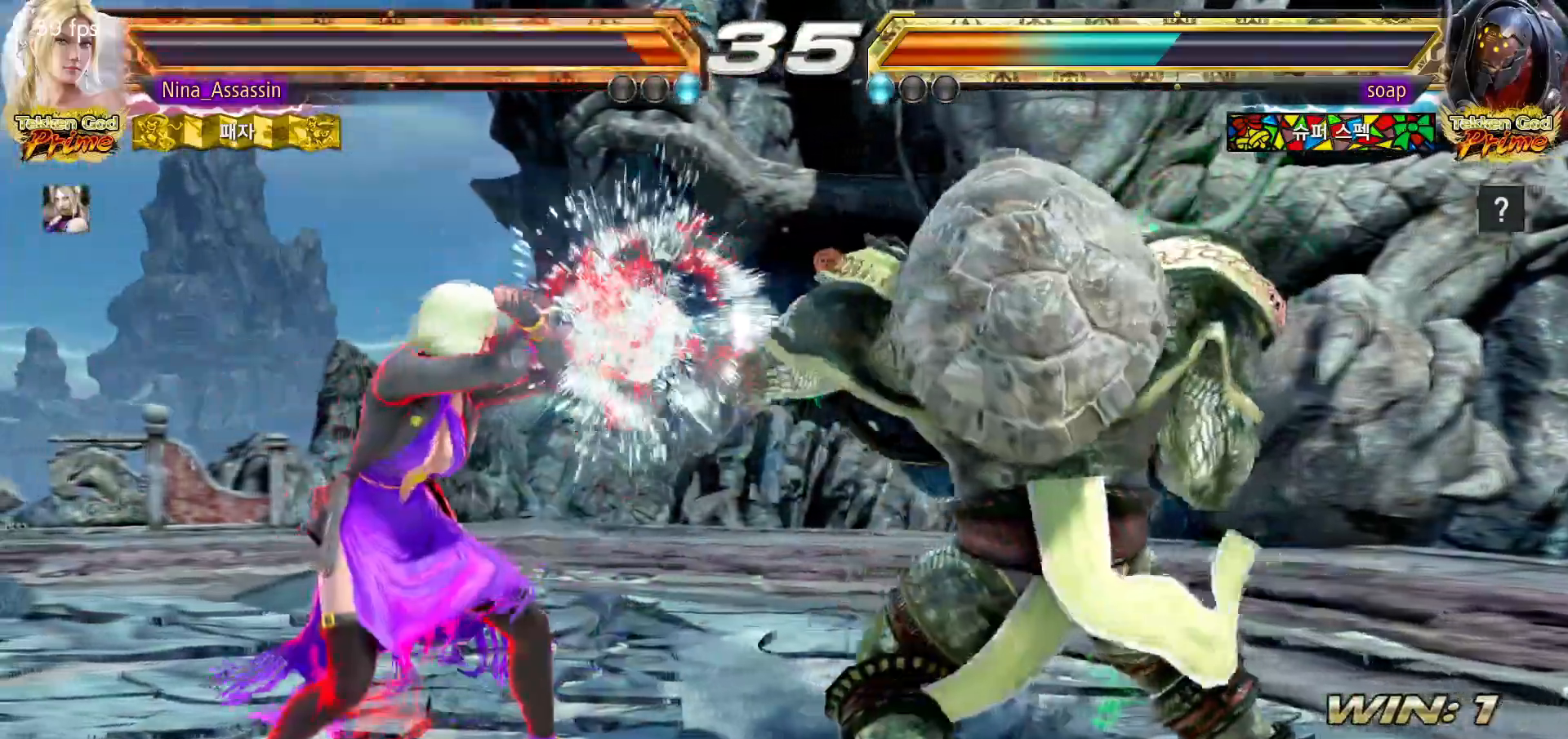
{"dt_ms": 500, "buttons": [], "left_stick": "center", "events": [[150, "left_stick", "down-left"], [467, "left_stick", "center"]]}
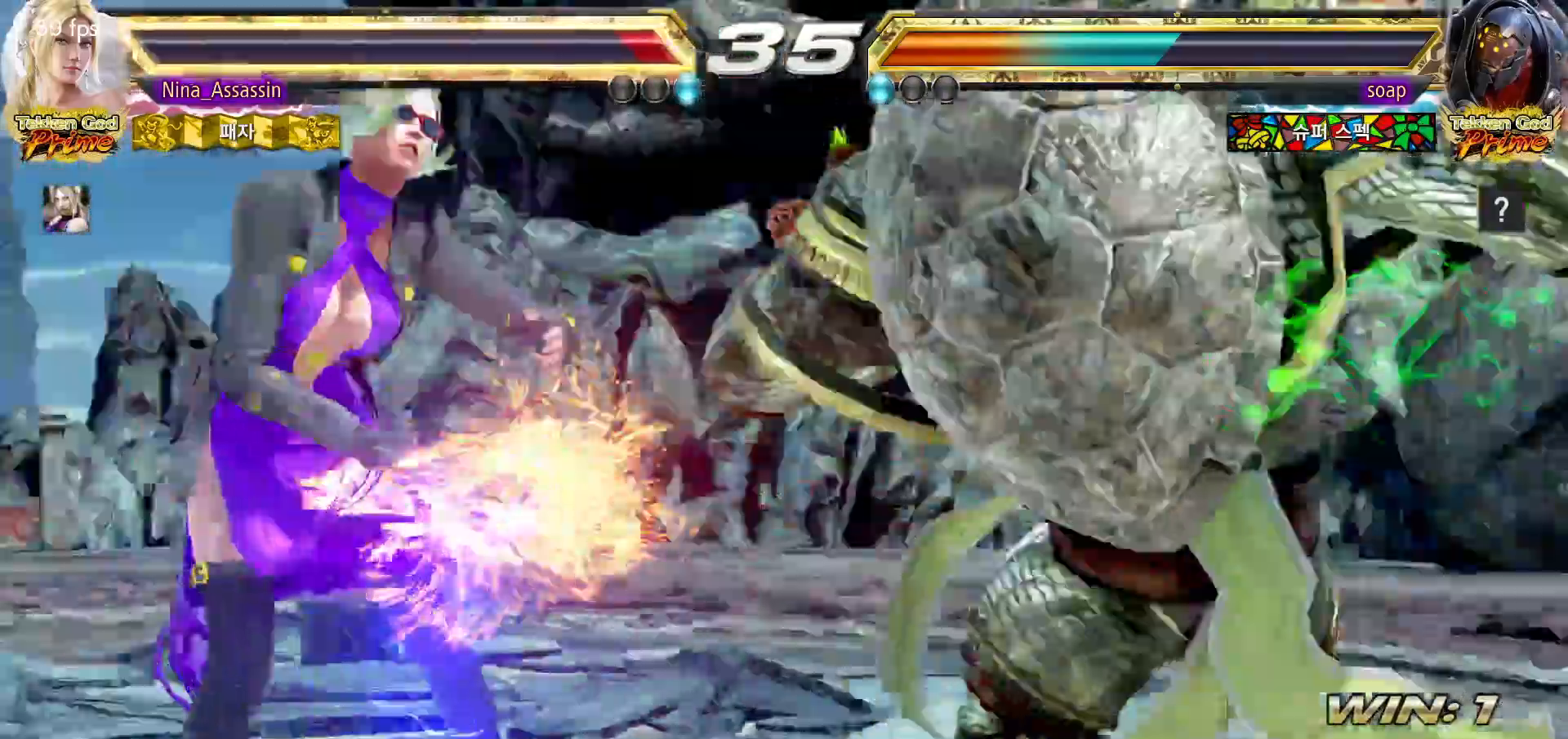
{"dt_ms": 500, "buttons": [], "left_stick": "center", "events": []}
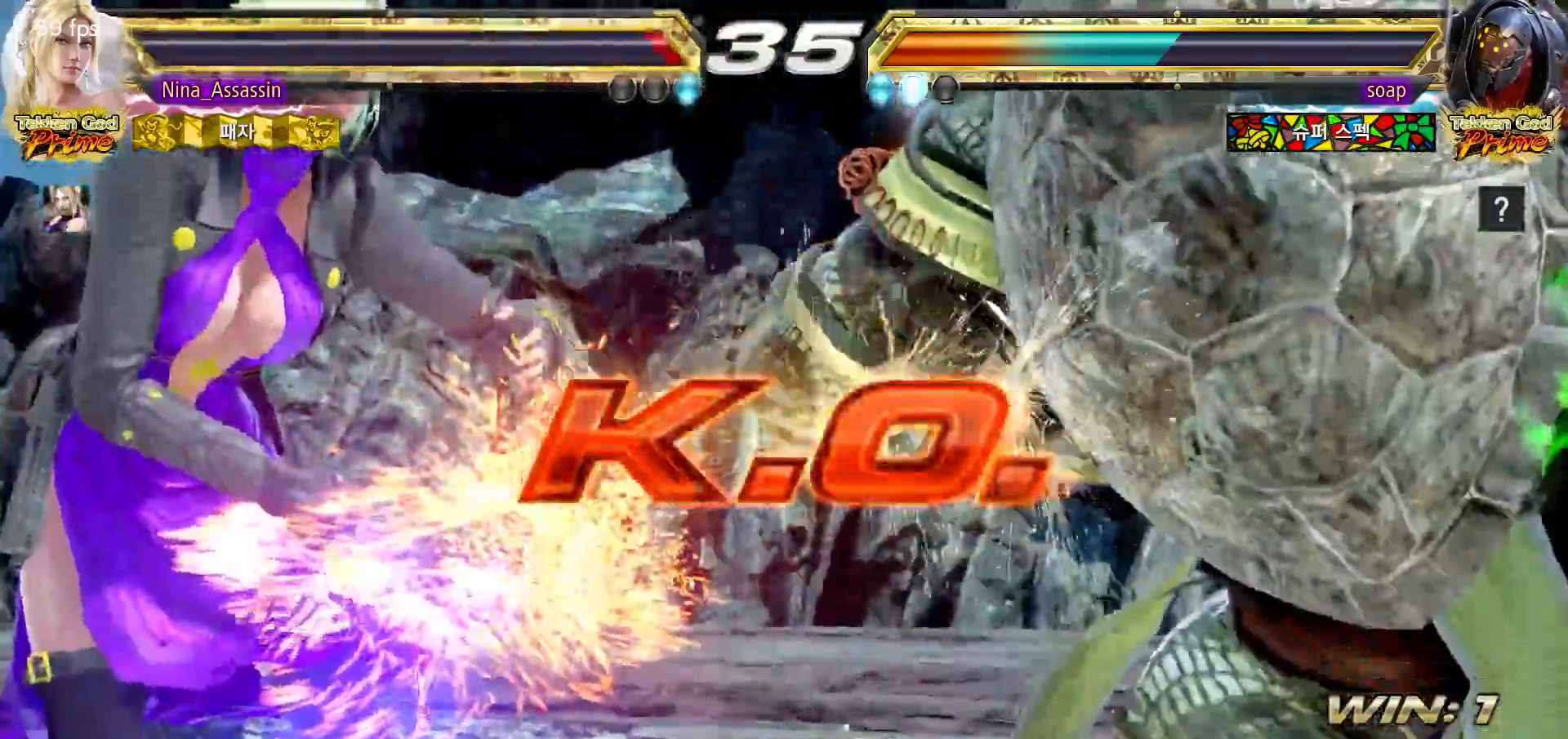
{"dt_ms": 500, "buttons": ["START"], "left_stick": "center", "events": [[133, "START", "down"], [167, "START", "up"], [217, "START", "down"], [267, "START", "up"], [317, "START", "down"], [350, "START", "up"], [400, "START", "down"], [433, "START", "up"], [483, "START", "down"]]}
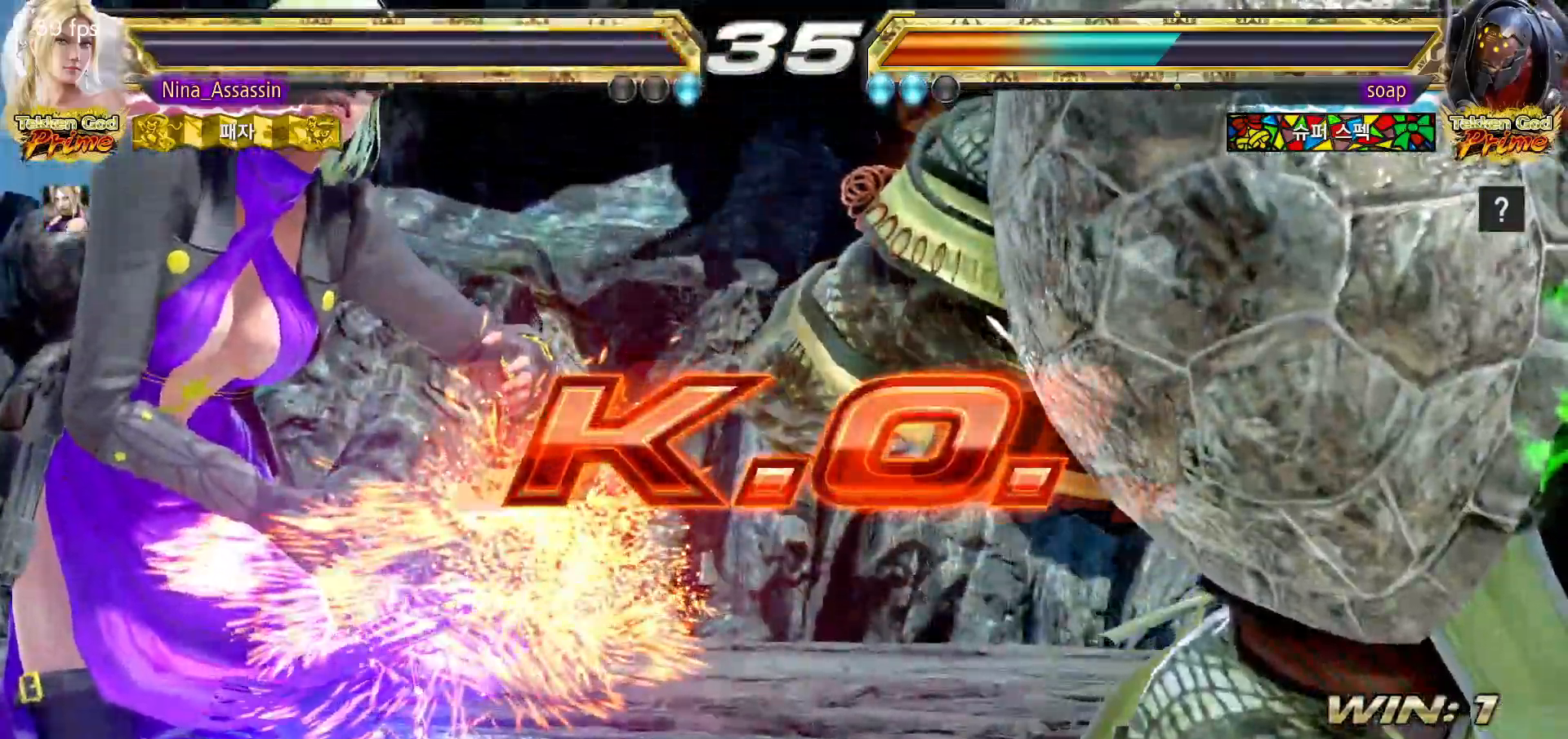
{"dt_ms": 500, "buttons": [], "left_stick": "center", "events": [[33, "START", "up"], [67, "START", "down"], [117, "START", "up"], [167, "START", "down"], [200, "START", "up"], [250, "START", "down"], [300, "START", "up"], [350, "START", "down"], [400, "START", "up"], [433, "START", "down"], [483, "START", "up"]]}
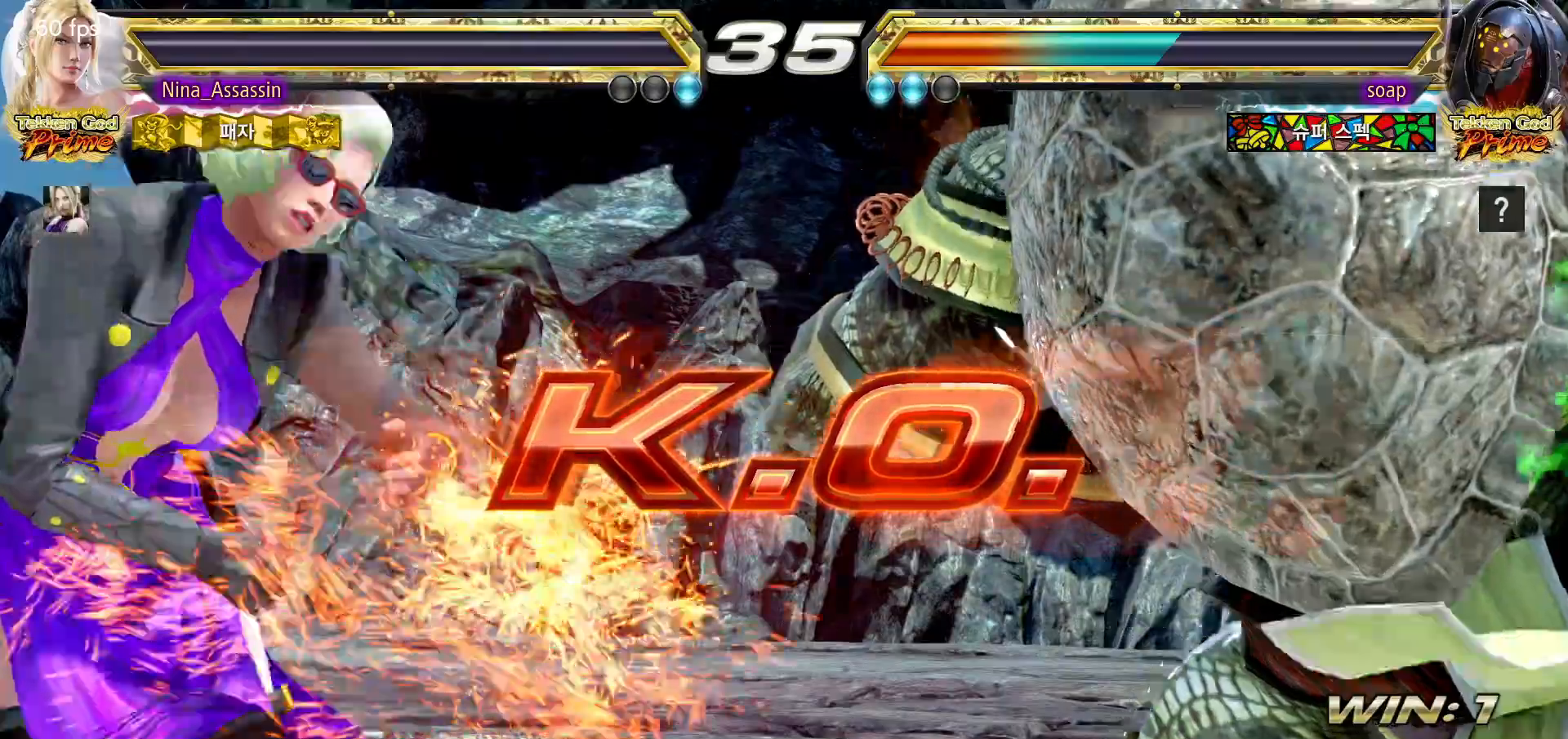
{"dt_ms": 500, "buttons": ["START"], "left_stick": "center", "events": [[33, "START", "down"], [83, "START", "up"], [117, "START", "down"], [167, "START", "up"], [217, "START", "down"], [267, "START", "up"], [317, "START", "down"], [350, "START", "up"], [400, "START", "down"], [450, "START", "up"], [500, "START", "down"]]}
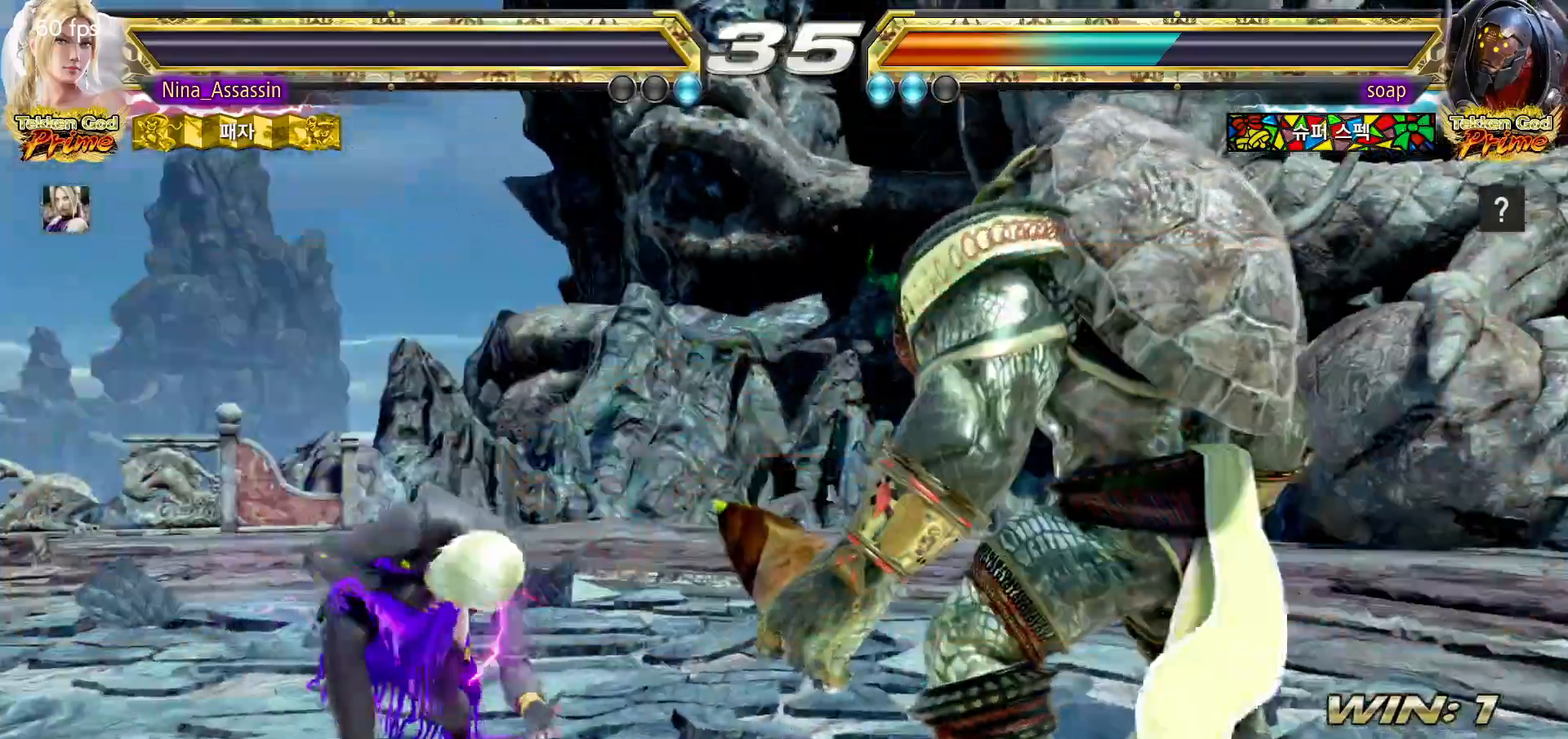
{"dt_ms": 500, "buttons": ["START"], "left_stick": "center", "events": [[33, "START", "up"], [100, "START", "down"], [133, "START", "up"], [183, "START", "down"], [217, "START", "up"], [267, "START", "down"], [333, "START", "up"], [367, "START", "down"], [417, "START", "up"], [467, "START", "down"]]}
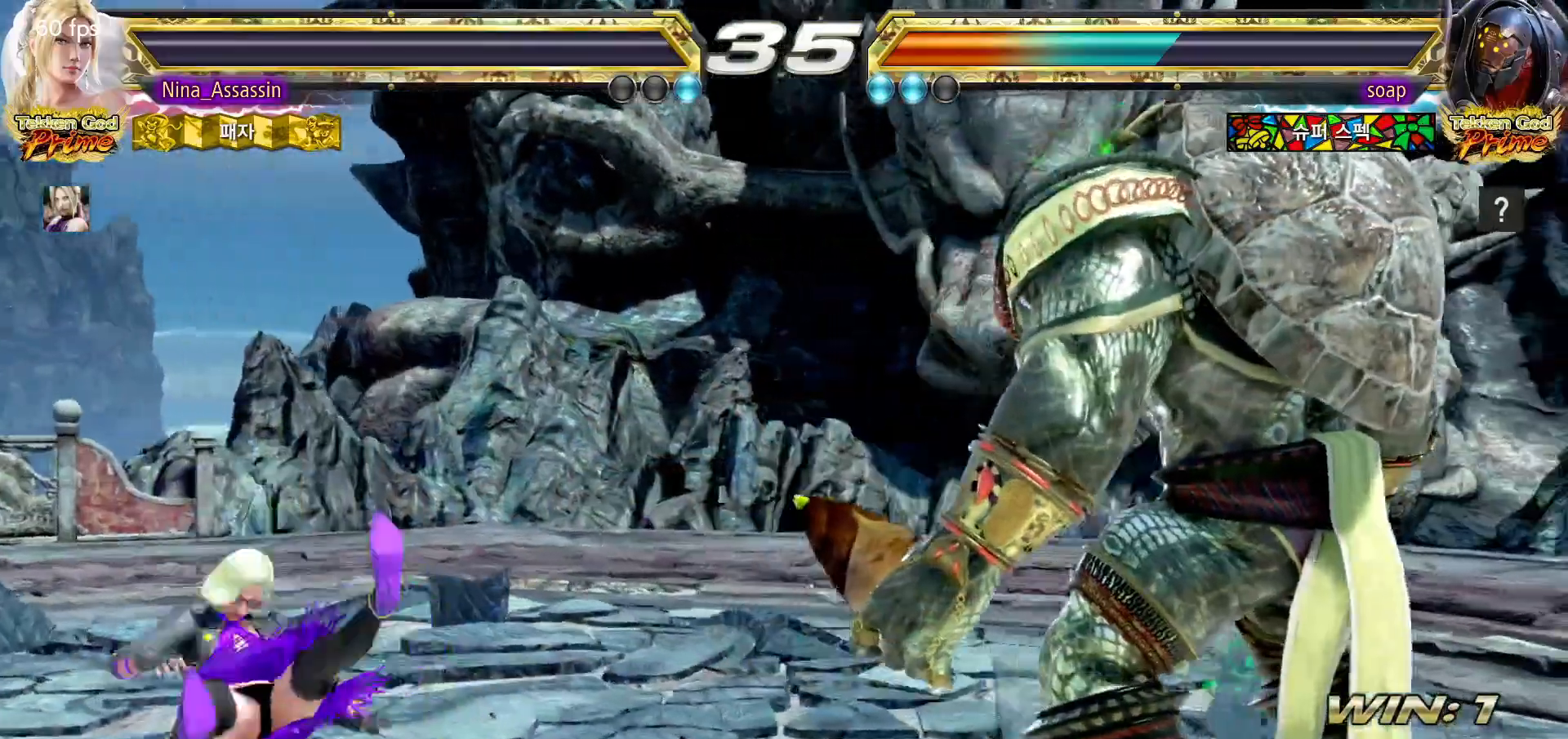
{"dt_ms": 500, "buttons": [], "left_stick": "center", "events": [[100, "START", "up"], [150, "START", "down"], [200, "START", "up"], [250, "START", "down"], [300, "START", "up"], [350, "START", "down"], [400, "START", "up"], [433, "START", "down"], [483, "START", "up"]]}
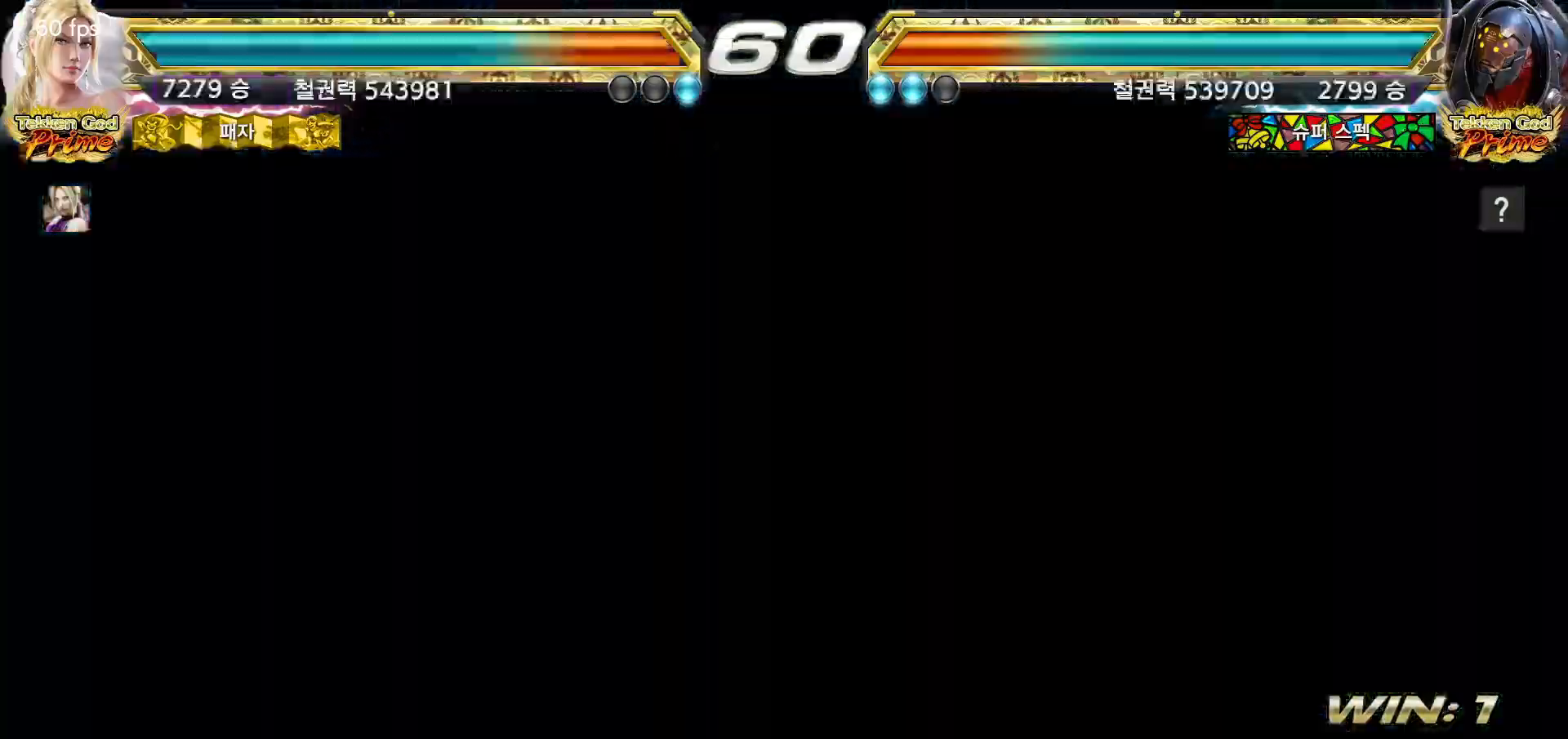
{"dt_ms": 500, "buttons": [], "left_stick": "center", "events": [[33, "START", "down"], [67, "START", "up"], [133, "START", "down"], [183, "START", "up"], [233, "START", "down"], [283, "START", "up"], [317, "START", "down"], [367, "START", "up"], [417, "START", "down"], [467, "START", "up"]]}
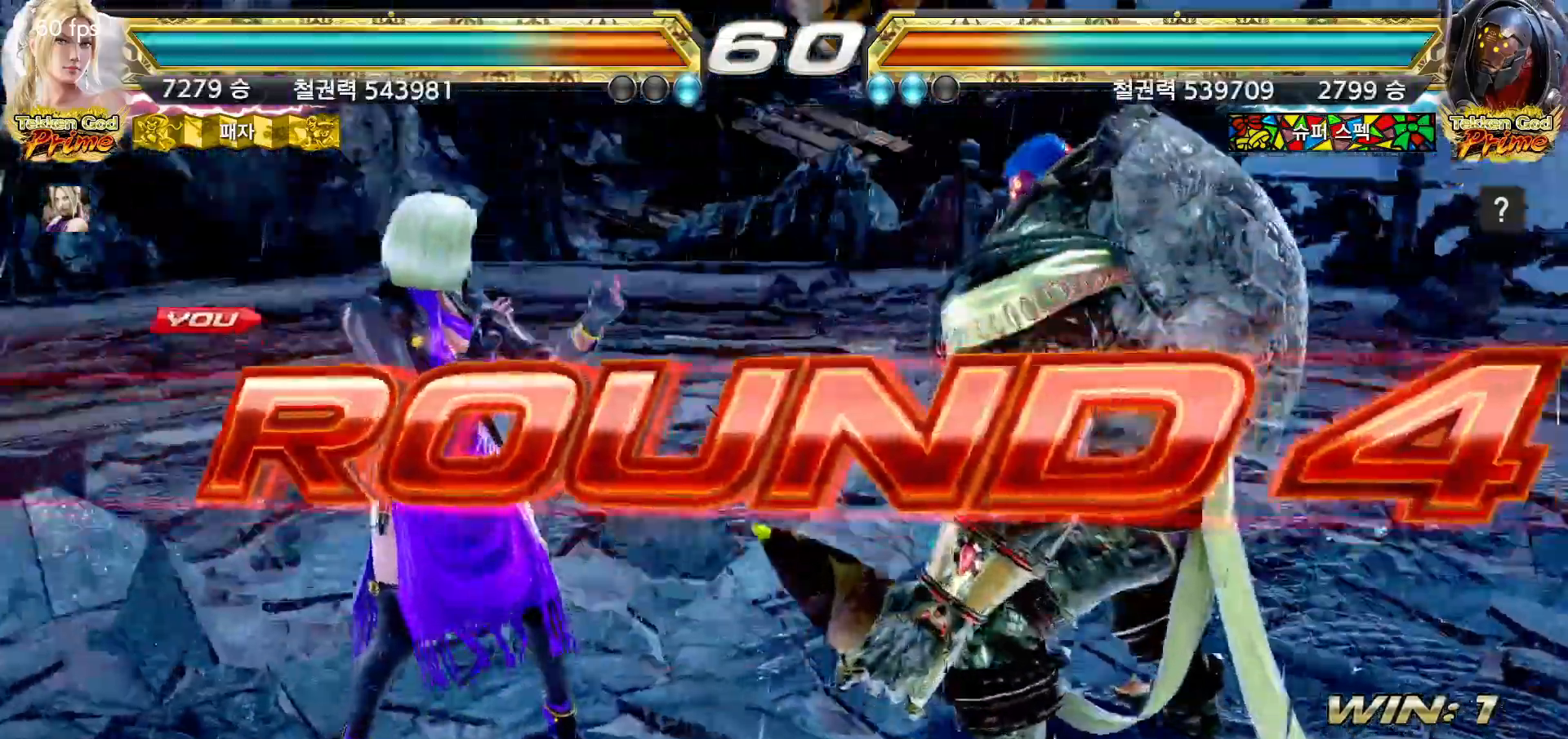
{"dt_ms": 500, "buttons": ["START"], "left_stick": "center", "events": [[17, "START", "down"], [250, "START", "up"], [300, "START", "down"], [350, "START", "up"], [383, "START", "down"], [433, "START", "up"], [483, "START", "down"]]}